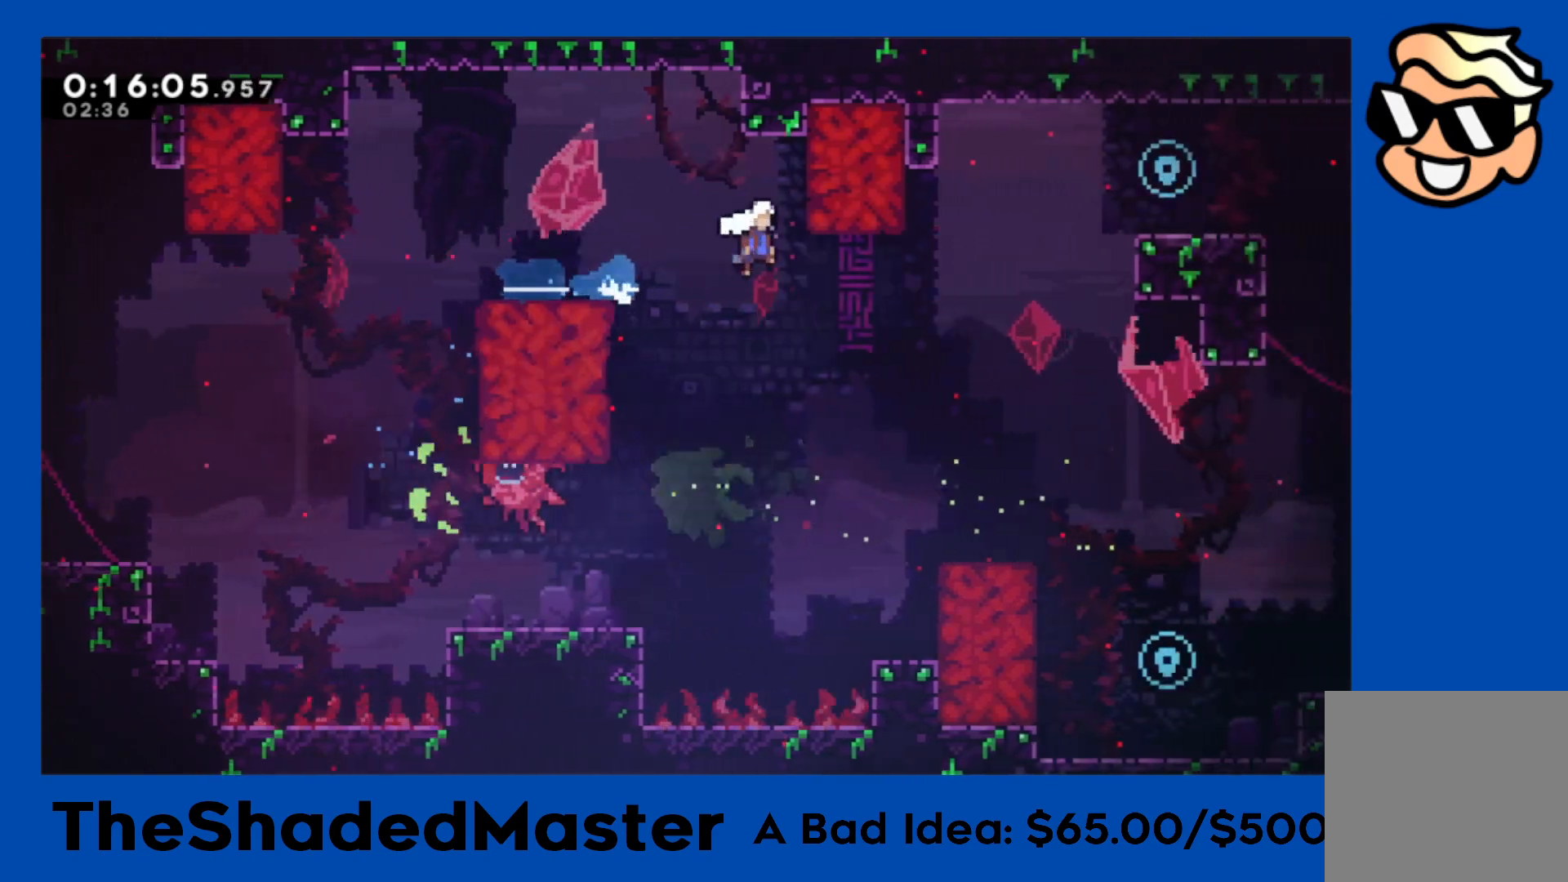
Gameplay with a controller (PlayStation layout); each line is a JSON object with the inputs held at the frame after it. "events" lists button and stick changes between this image and that frame as [ms after this image, input, new state], when the widget could be followed in between. Not read: R2.
{"buttons": [], "left_stick": "center", "right_stick": "center", "events": [[133, "DPAD_UP", "down"], [167, "R1", "down"], [167, "SQUARE", "down"], [333, "DPAD_UP", "up"], [383, "DPAD_RIGHT", "up"], [383, "R1", "up"], [383, "SQUARE", "up"]]}
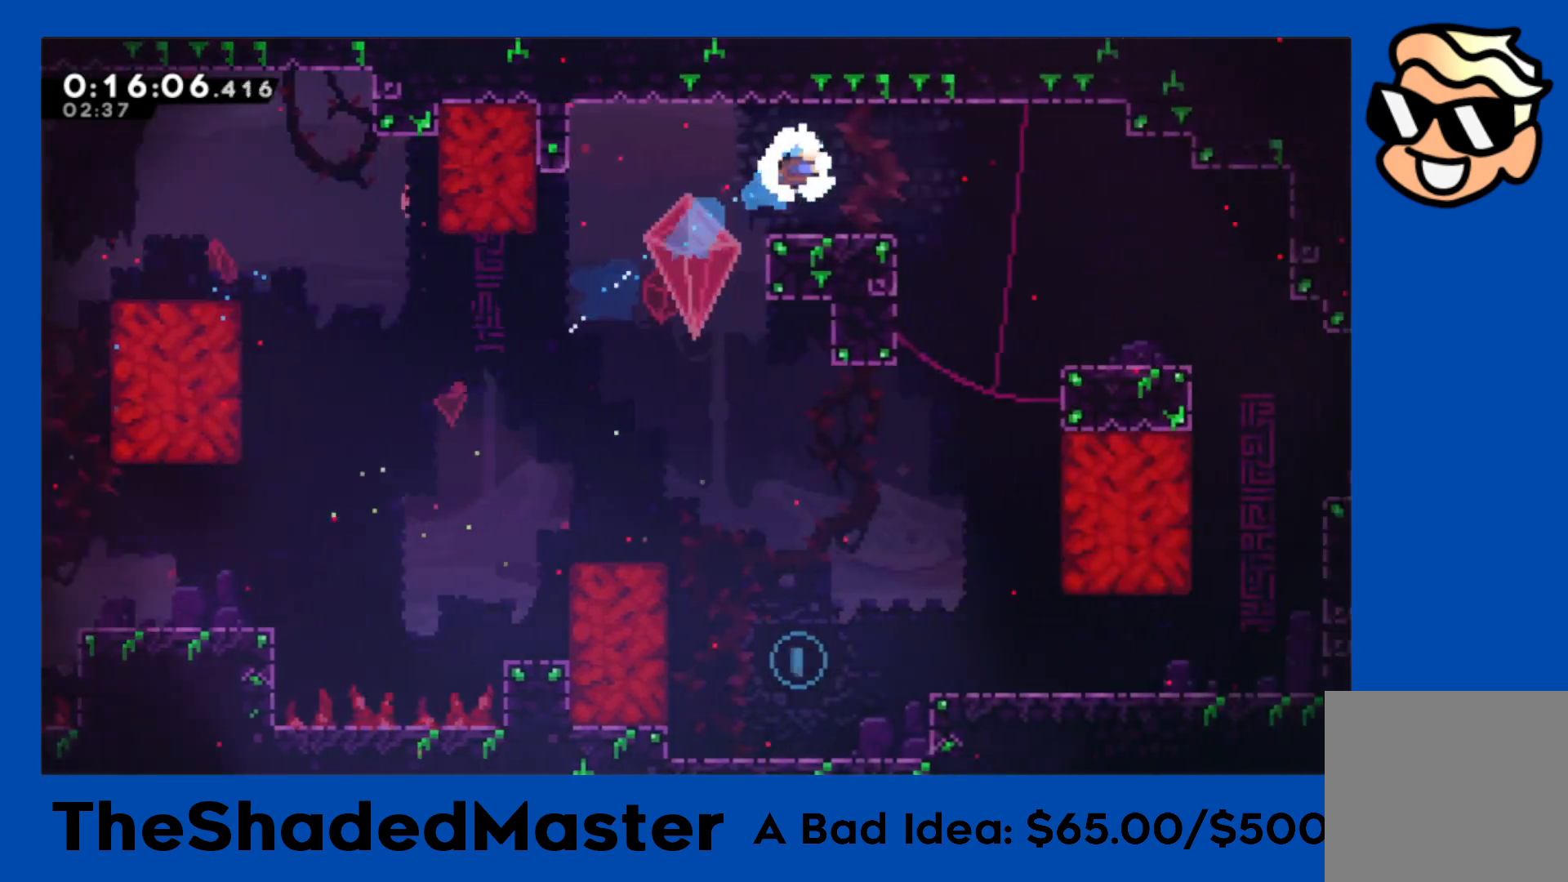
{"buttons": ["DPAD_DOWN", "DPAD_RIGHT"], "left_stick": "center", "right_stick": "center", "events": [[17, "DPAD_LEFT", "down"], [400, "DPAD_DOWN", "down"], [400, "DPAD_LEFT", "up"], [467, "DPAD_RIGHT", "down"]]}
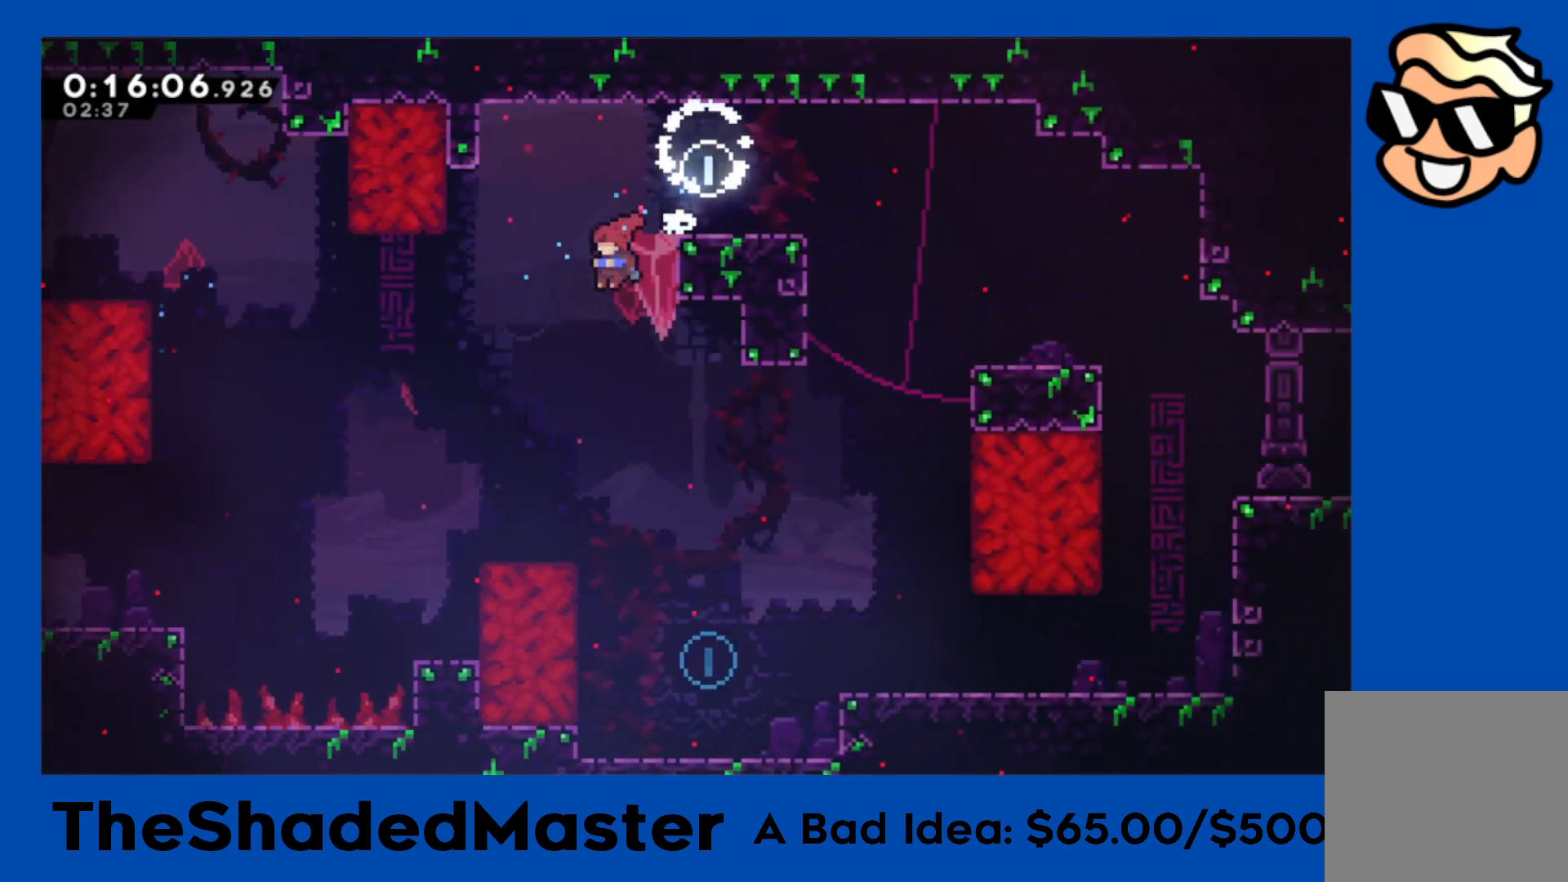
{"buttons": ["DPAD_RIGHT"], "left_stick": "center", "right_stick": "center", "events": [[267, "DPAD_RIGHT", "up"], [333, "DPAD_DOWN", "up"], [483, "DPAD_RIGHT", "down"]]}
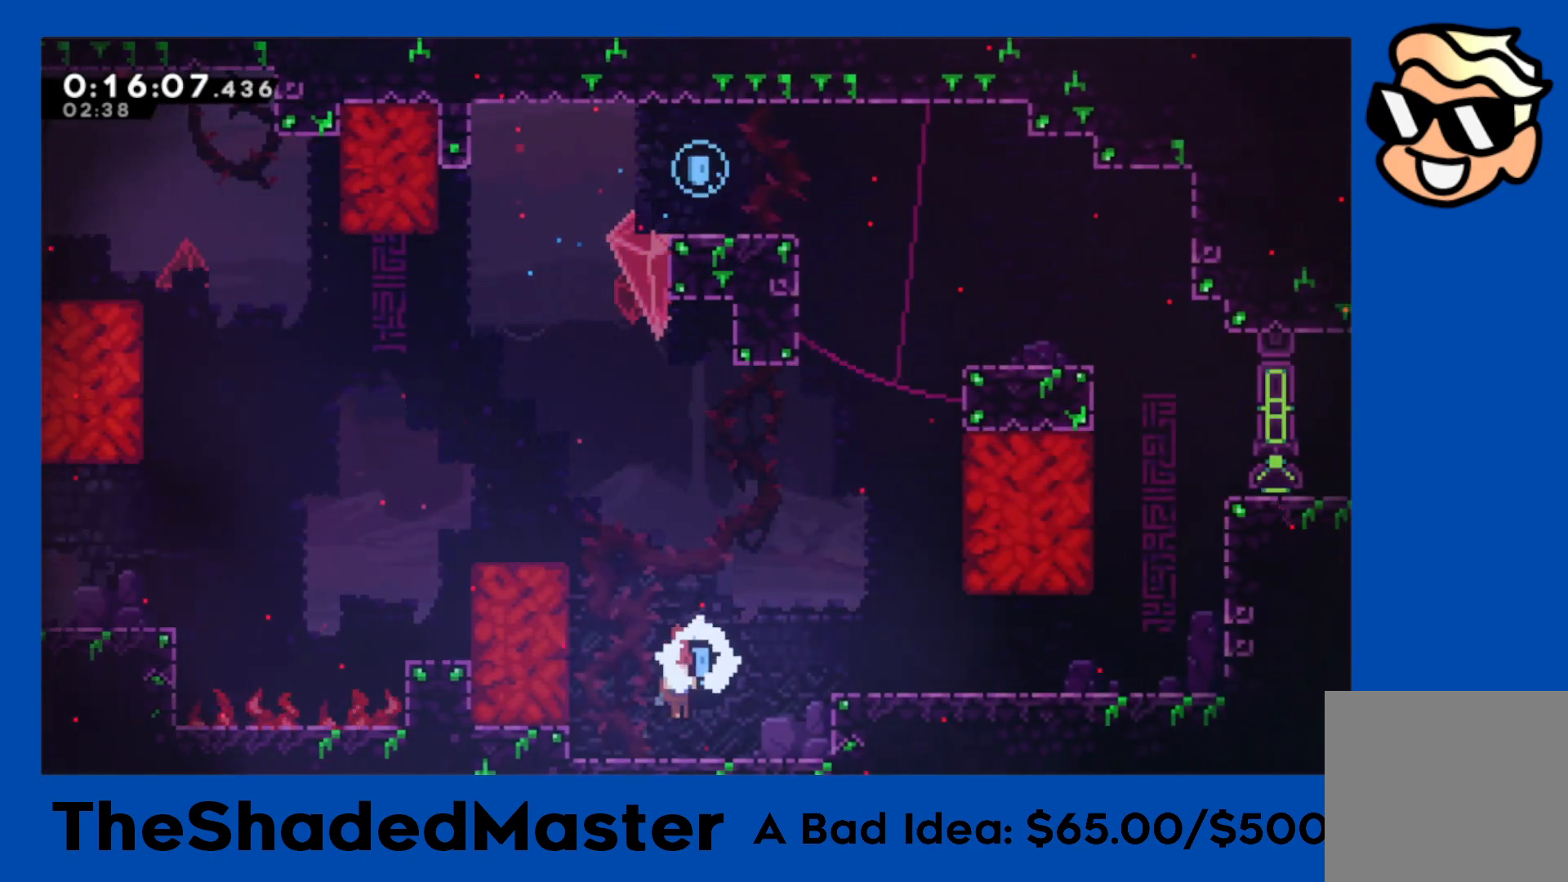
{"buttons": ["DPAD_DOWN", "DPAD_RIGHT"], "left_stick": "center", "right_stick": "center", "events": [[67, "CROSS", "down"], [283, "CROSS", "up"], [317, "DPAD_DOWN", "down"], [333, "SQUARE", "down"], [467, "SQUARE", "up"]]}
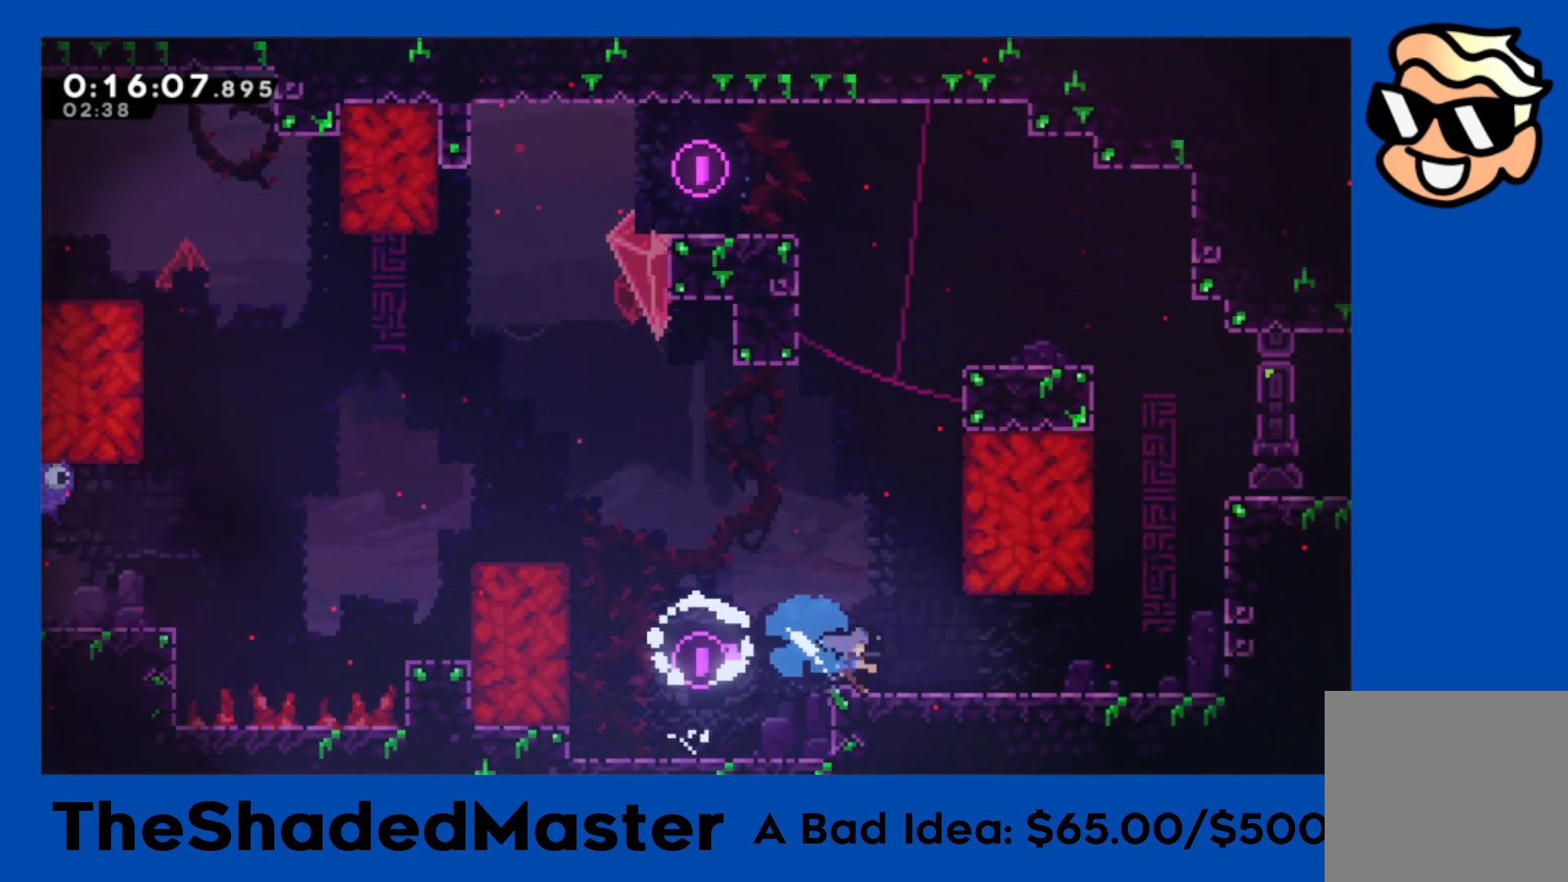
{"buttons": ["R1", "DPAD_RIGHT"], "left_stick": "center", "right_stick": "center", "events": [[33, "CROSS", "down"], [33, "DPAD_DOWN", "up"], [33, "R1", "down"], [300, "CROSS", "up"], [333, "CROSS", "down"], [500, "CROSS", "up"]]}
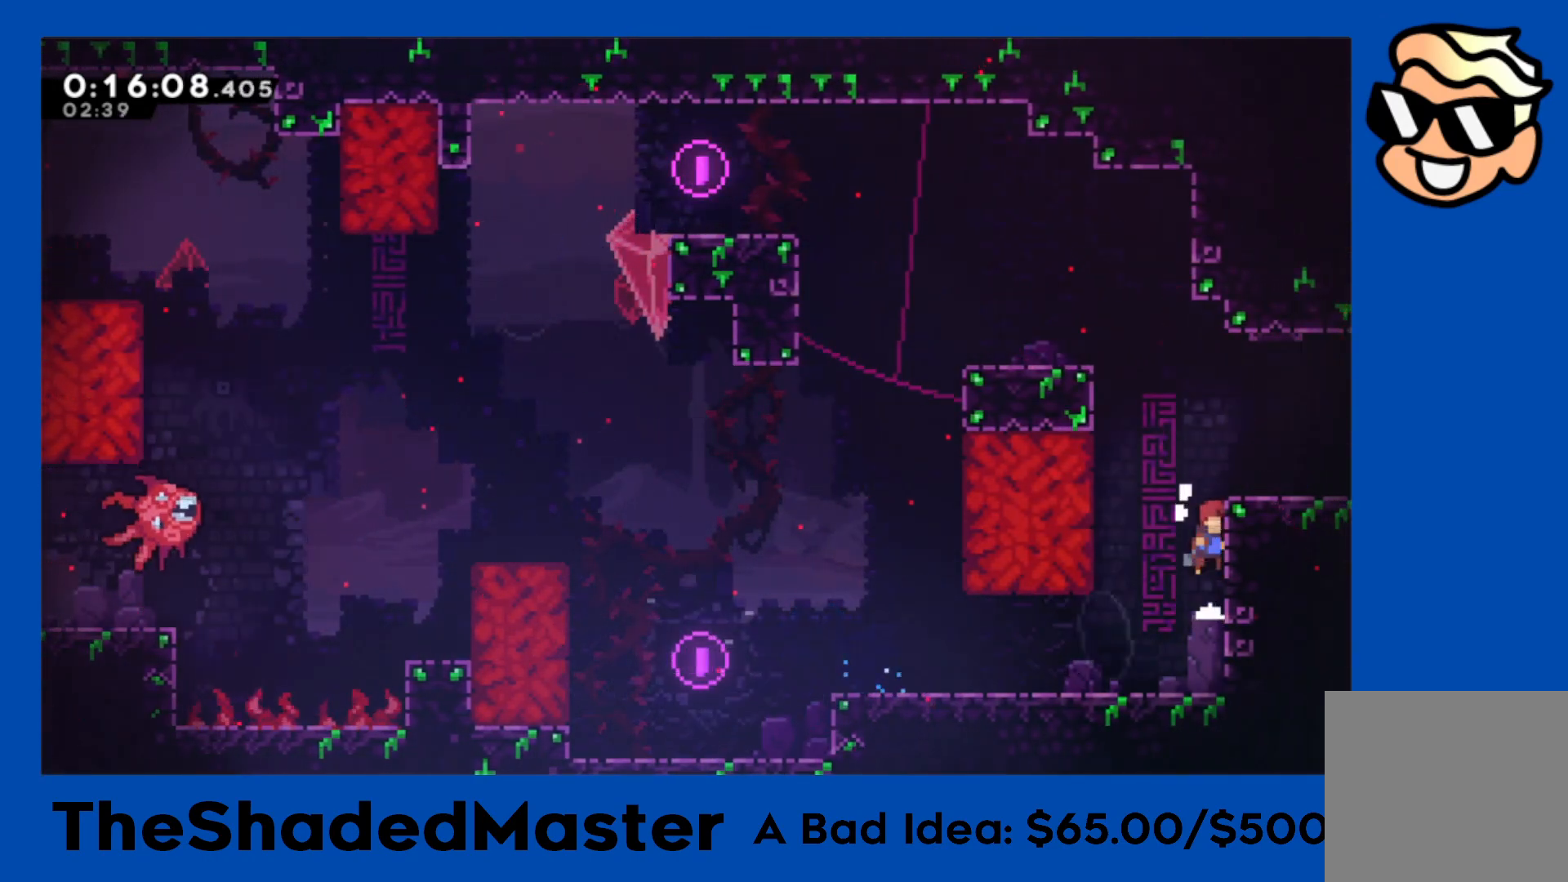
{"buttons": ["R1", "DPAD_RIGHT"], "left_stick": "center", "right_stick": "center", "events": [[33, "CROSS", "down"], [200, "CROSS", "up"]]}
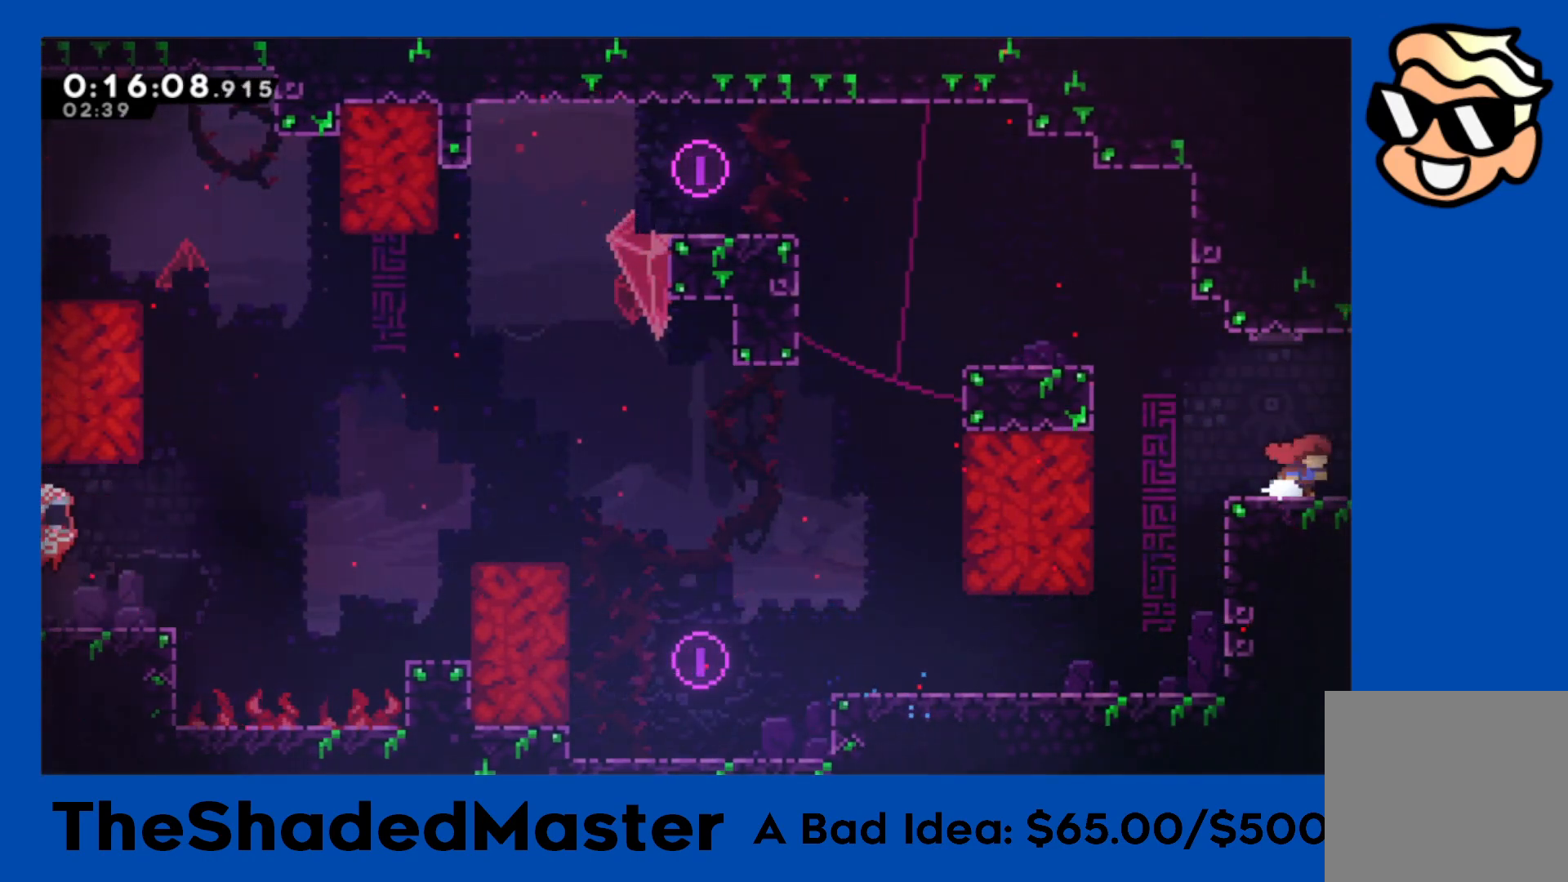
{"buttons": ["R1", "DPAD_RIGHT"], "left_stick": "center", "right_stick": "center", "events": []}
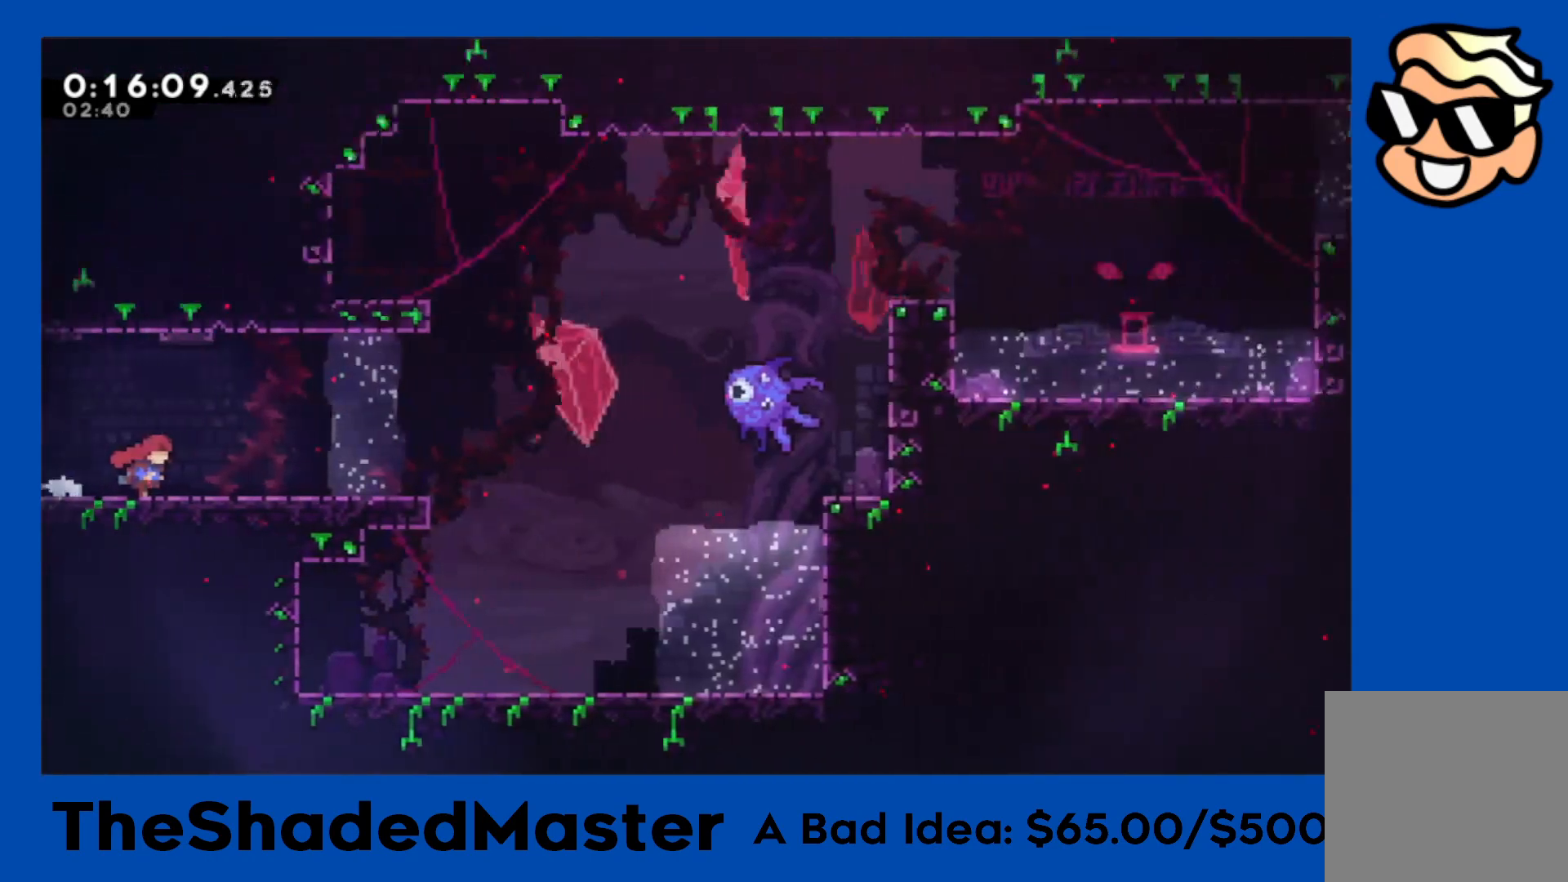
{"buttons": ["R1"], "left_stick": "center", "right_stick": "center", "events": [[483, "DPAD_RIGHT", "up"]]}
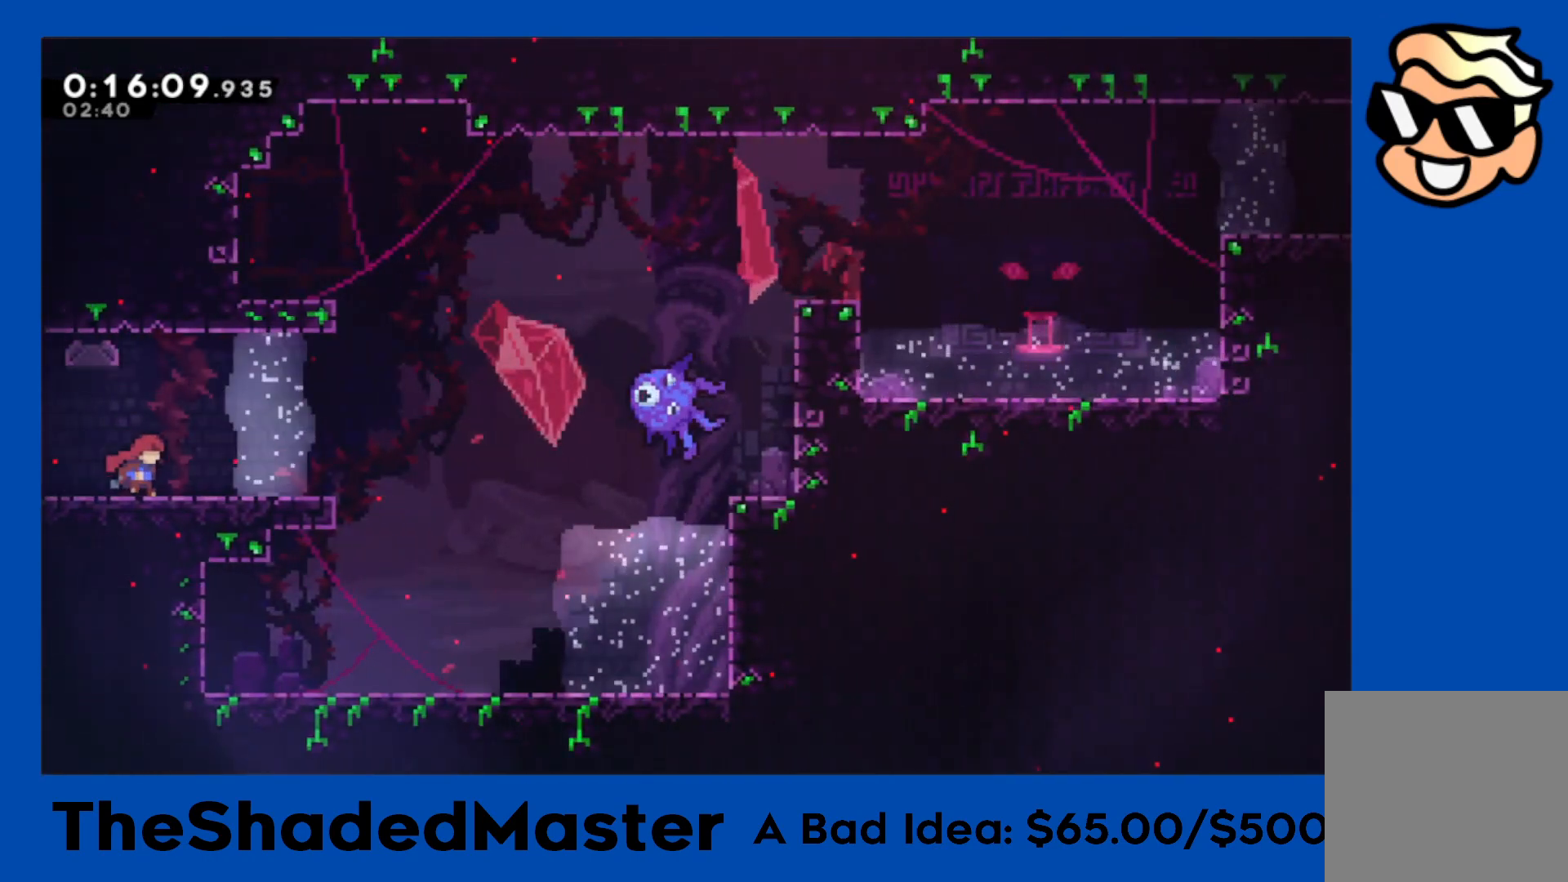
{"buttons": ["R1"], "left_stick": "center", "right_stick": "center", "events": []}
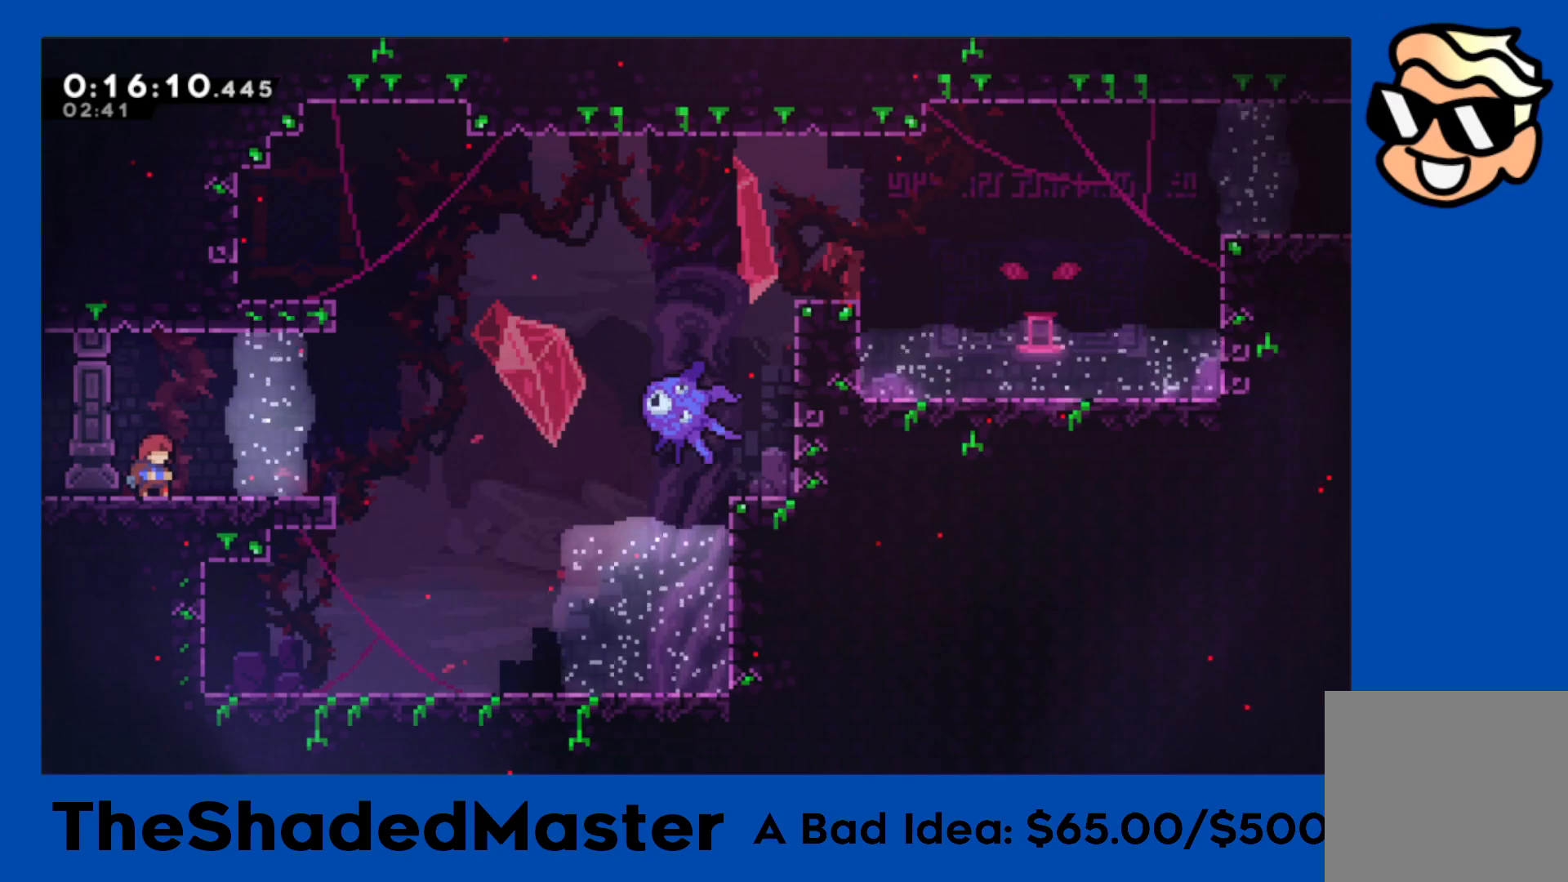
{"buttons": ["SQUARE", "R1", "DPAD_UP", "DPAD_RIGHT"], "left_stick": "center", "right_stick": "center", "events": [[17, "DPAD_DOWN", "down"], [17, "DPAD_RIGHT", "down"], [50, "SQUARE", "down"], [167, "SQUARE", "up"], [217, "DPAD_DOWN", "up"], [233, "CROSS", "down"], [383, "DPAD_UP", "down"], [400, "SQUARE", "down"], [417, "CROSS", "up"]]}
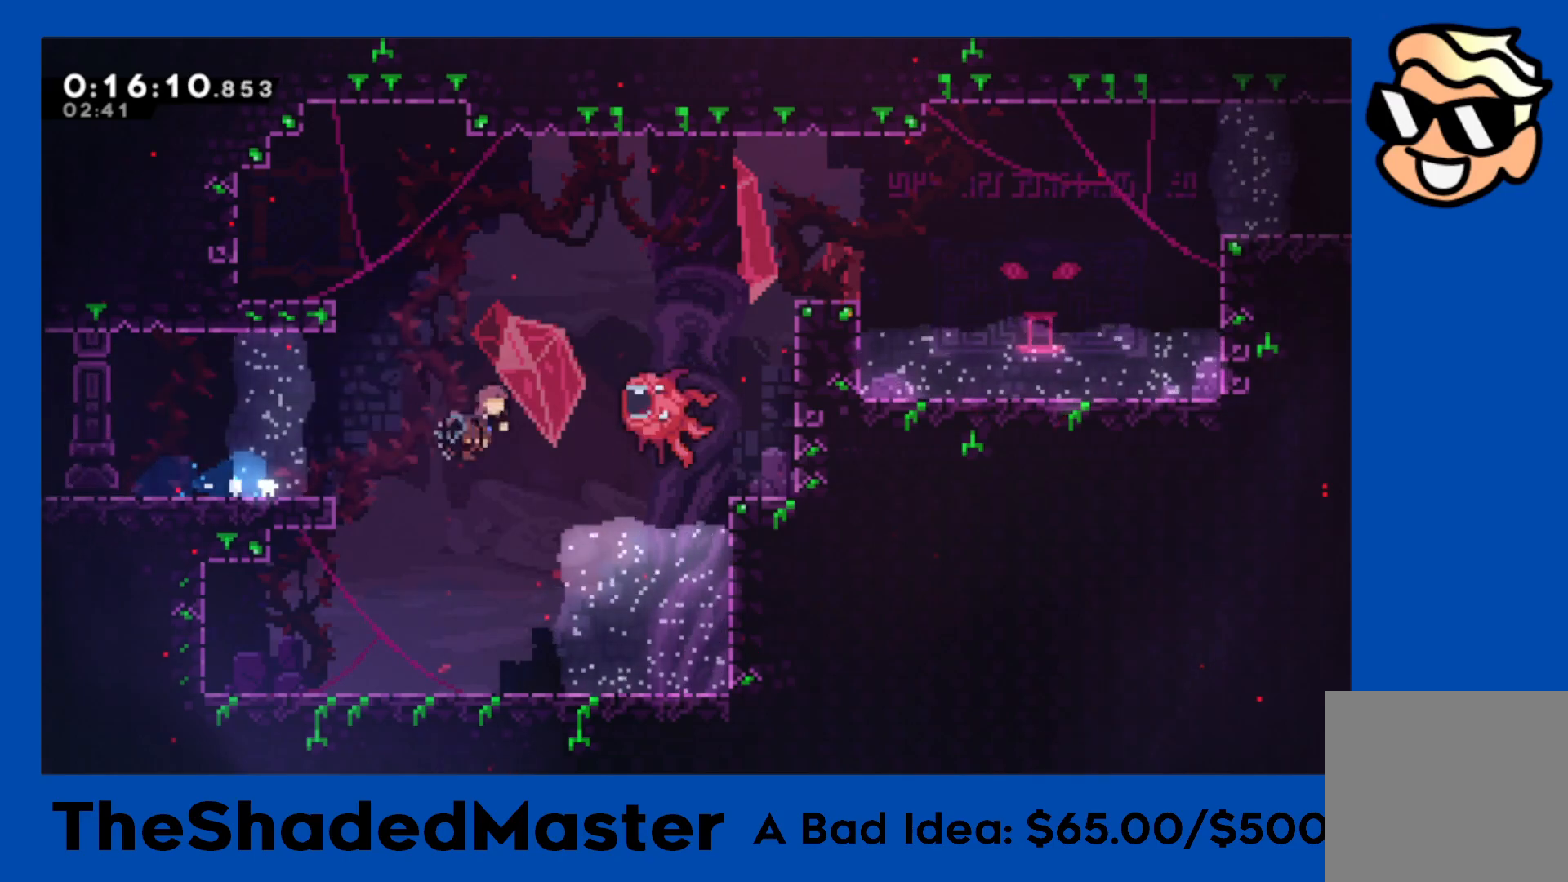
{"buttons": ["R1", "DPAD_RIGHT"], "left_stick": "center", "right_stick": "center", "events": [[83, "SQUARE", "up"], [117, "DPAD_UP", "up"], [183, "DPAD_RIGHT", "up"], [367, "DPAD_RIGHT", "down"]]}
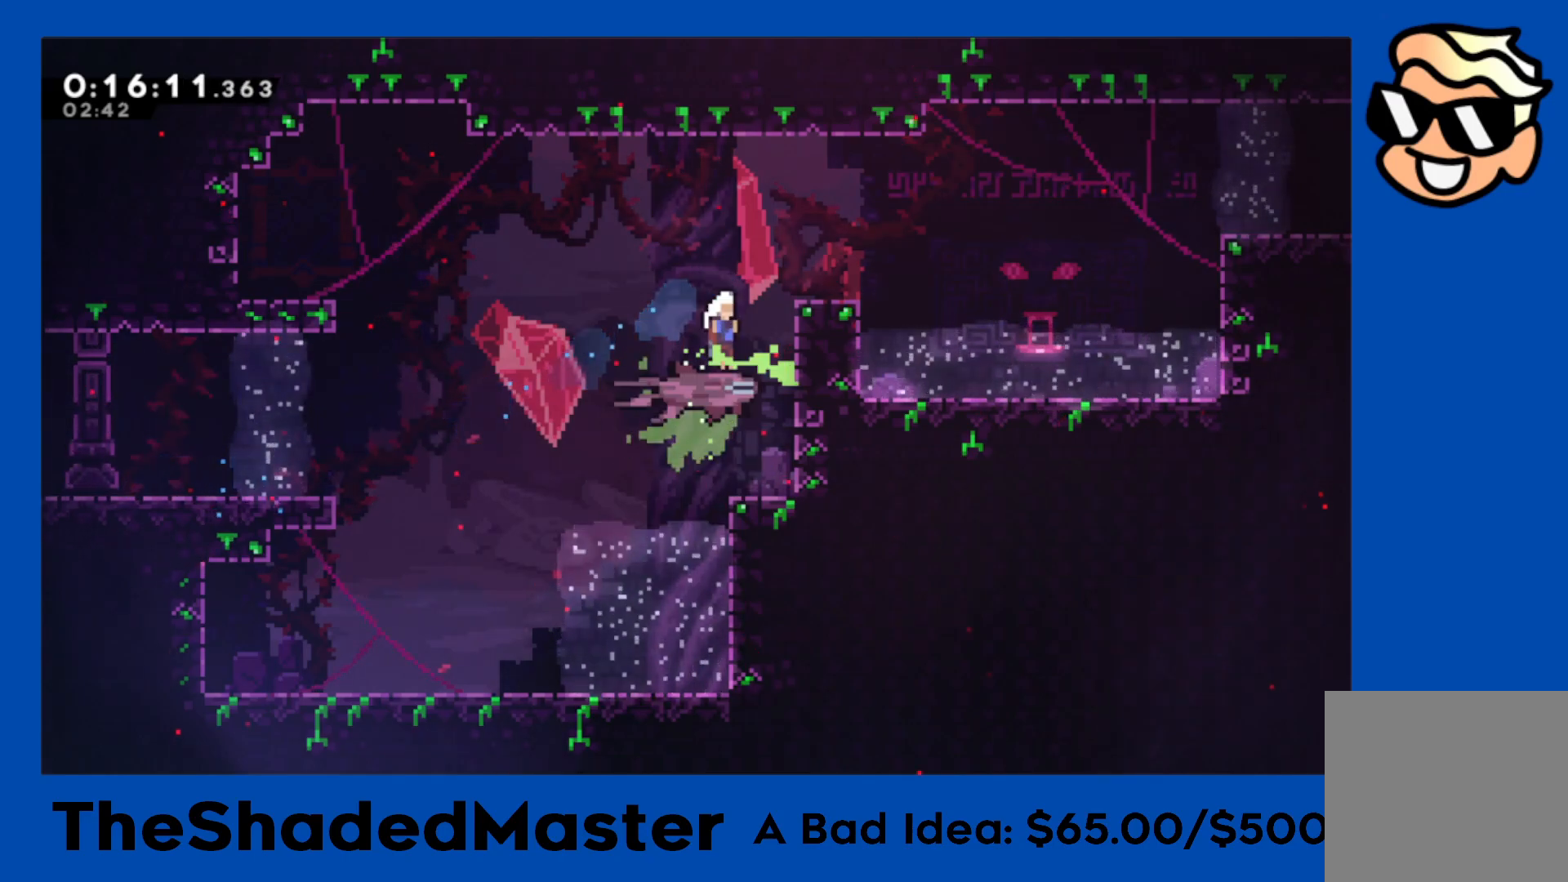
{"buttons": ["CROSS", "R1", "DPAD_RIGHT"], "left_stick": "center", "right_stick": "center", "events": [[33, "CROSS", "down"]]}
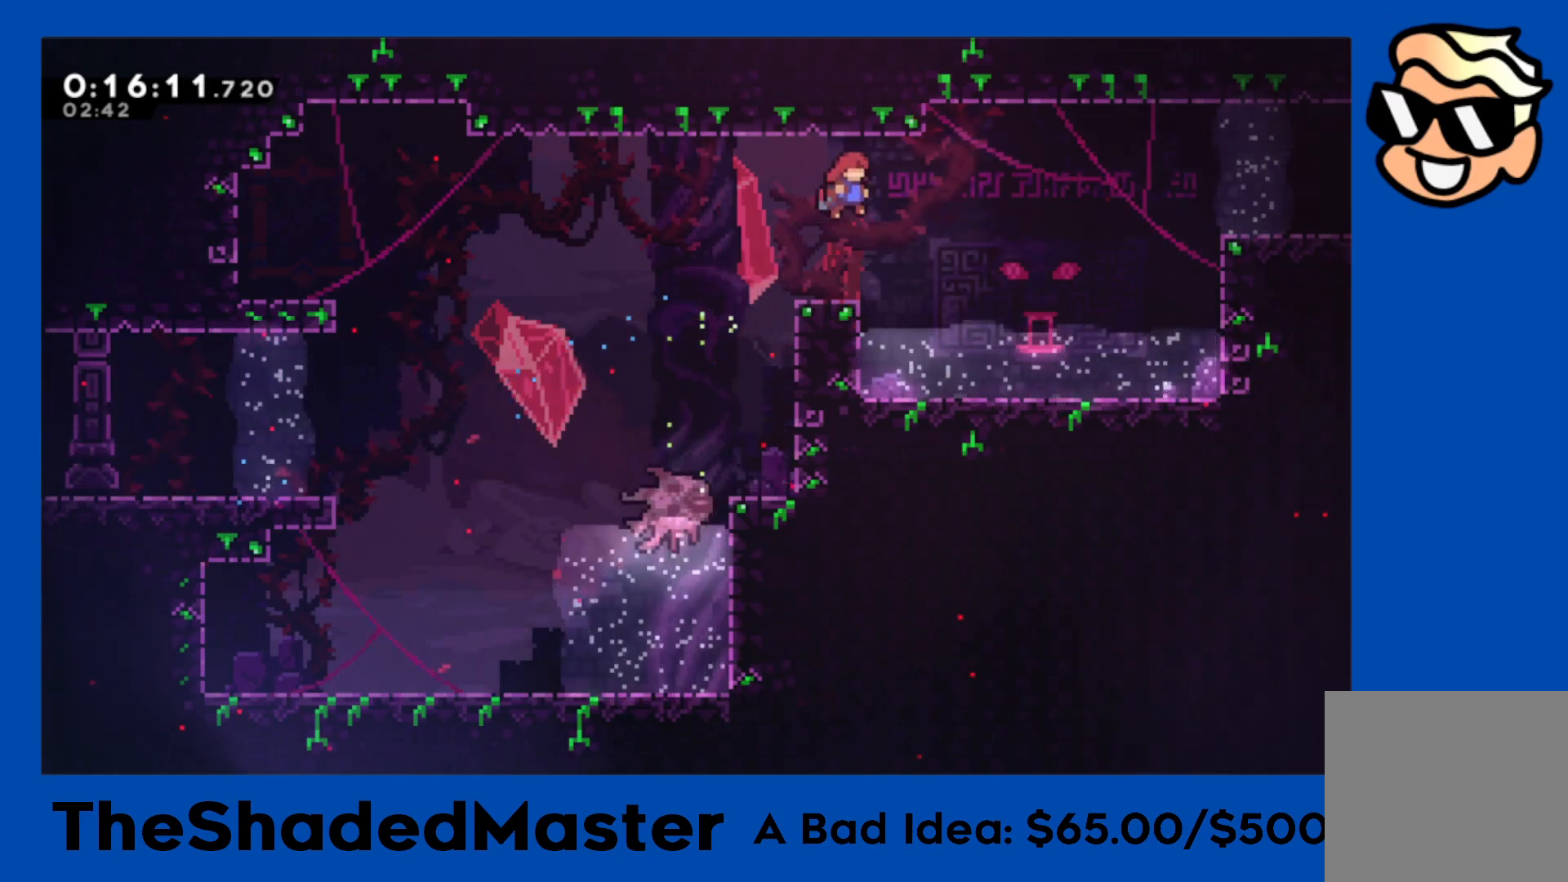
{"buttons": ["R1", "DPAD_RIGHT"], "left_stick": "center", "right_stick": "center", "events": [[167, "CROSS", "up"], [200, "SQUARE", "down"], [433, "SQUARE", "up"]]}
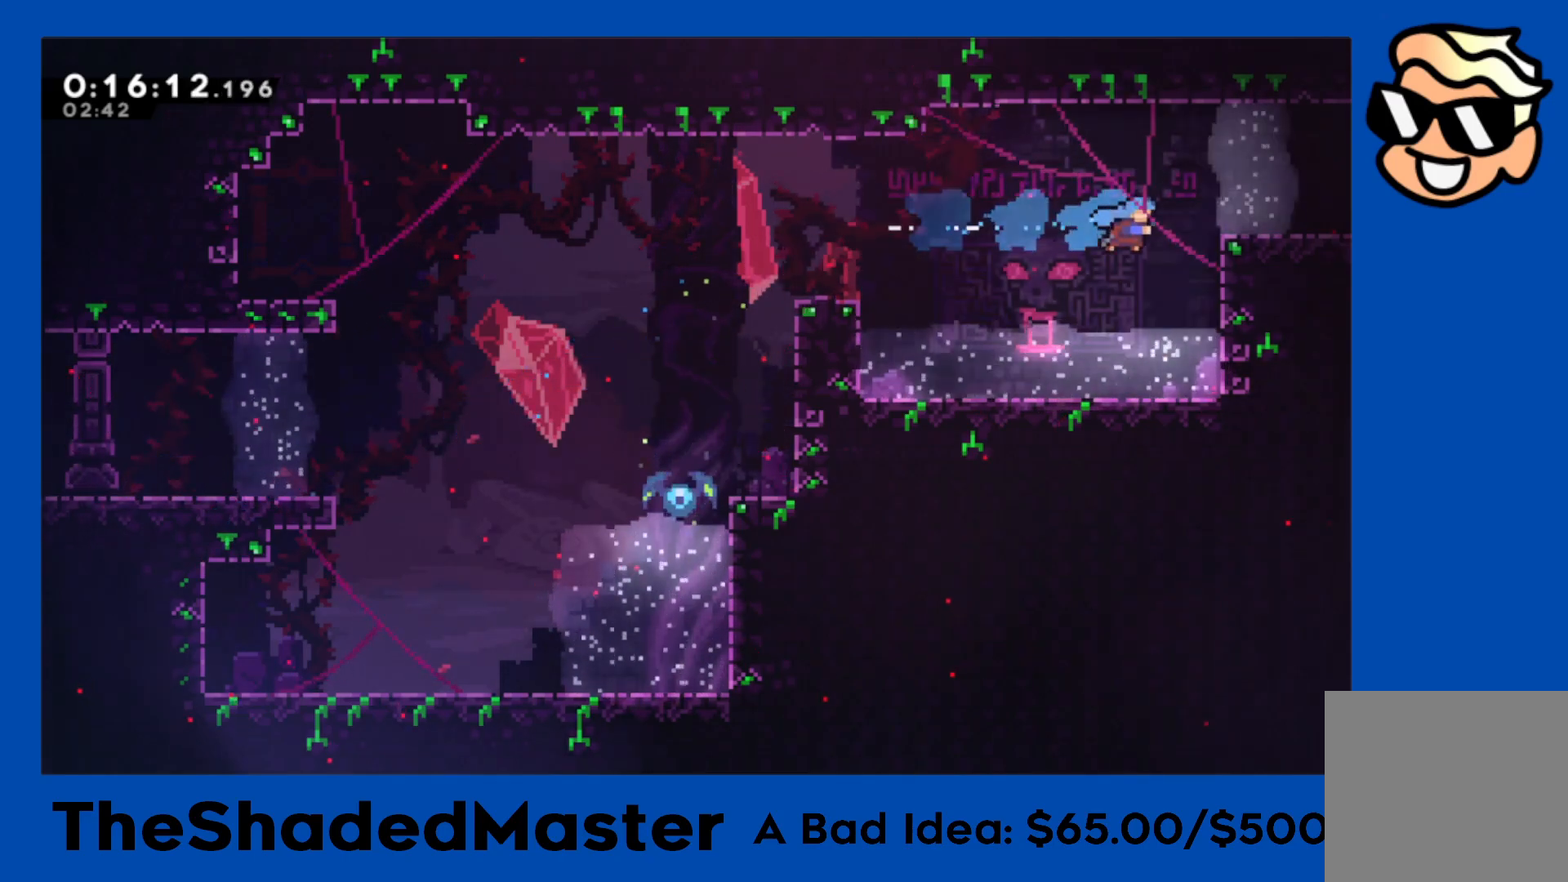
{"buttons": ["CROSS", "R1", "DPAD_RIGHT"], "left_stick": "center", "right_stick": "center", "events": [[167, "CROSS", "down"]]}
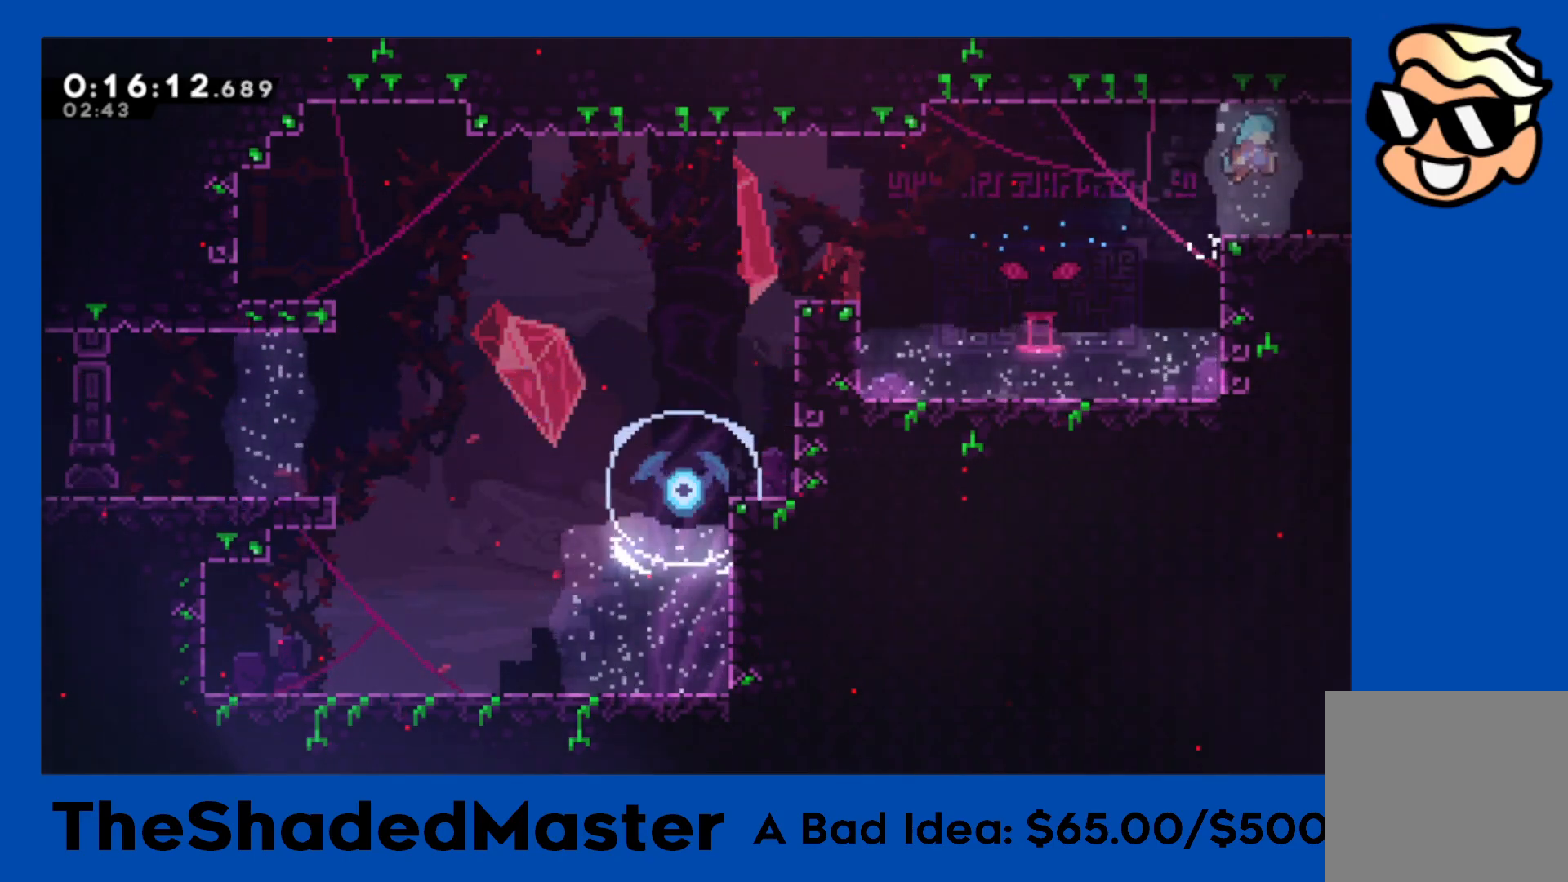
{"buttons": ["R1", "DPAD_RIGHT"], "left_stick": "center", "right_stick": "center", "events": [[200, "CROSS", "up"]]}
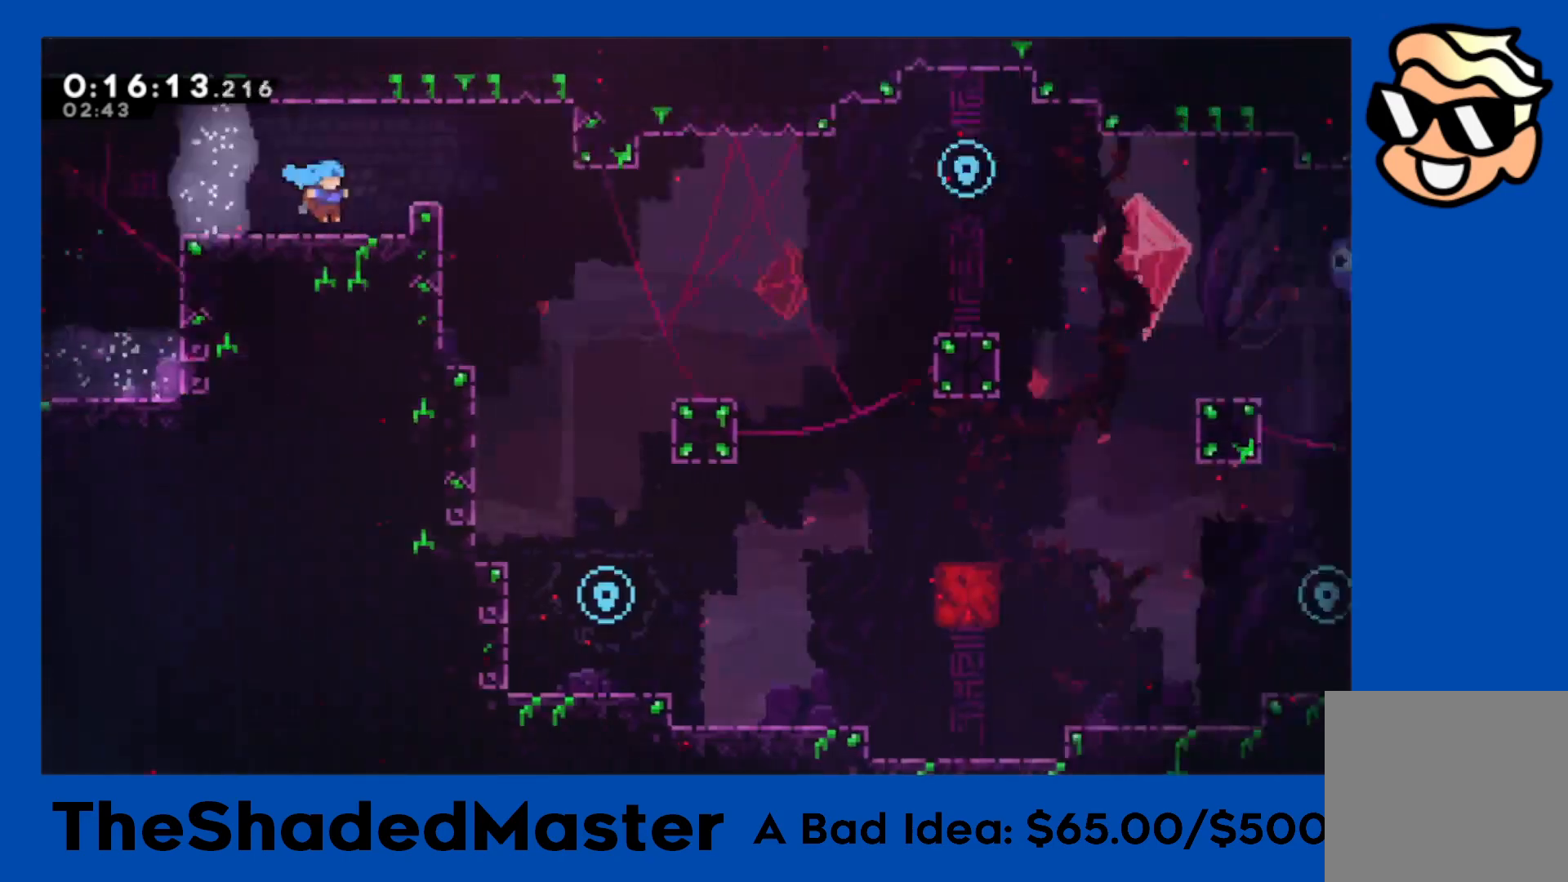
{"buttons": ["CROSS", "R1", "DPAD_RIGHT"], "left_stick": "center", "right_stick": "center", "events": [[433, "CROSS", "down"]]}
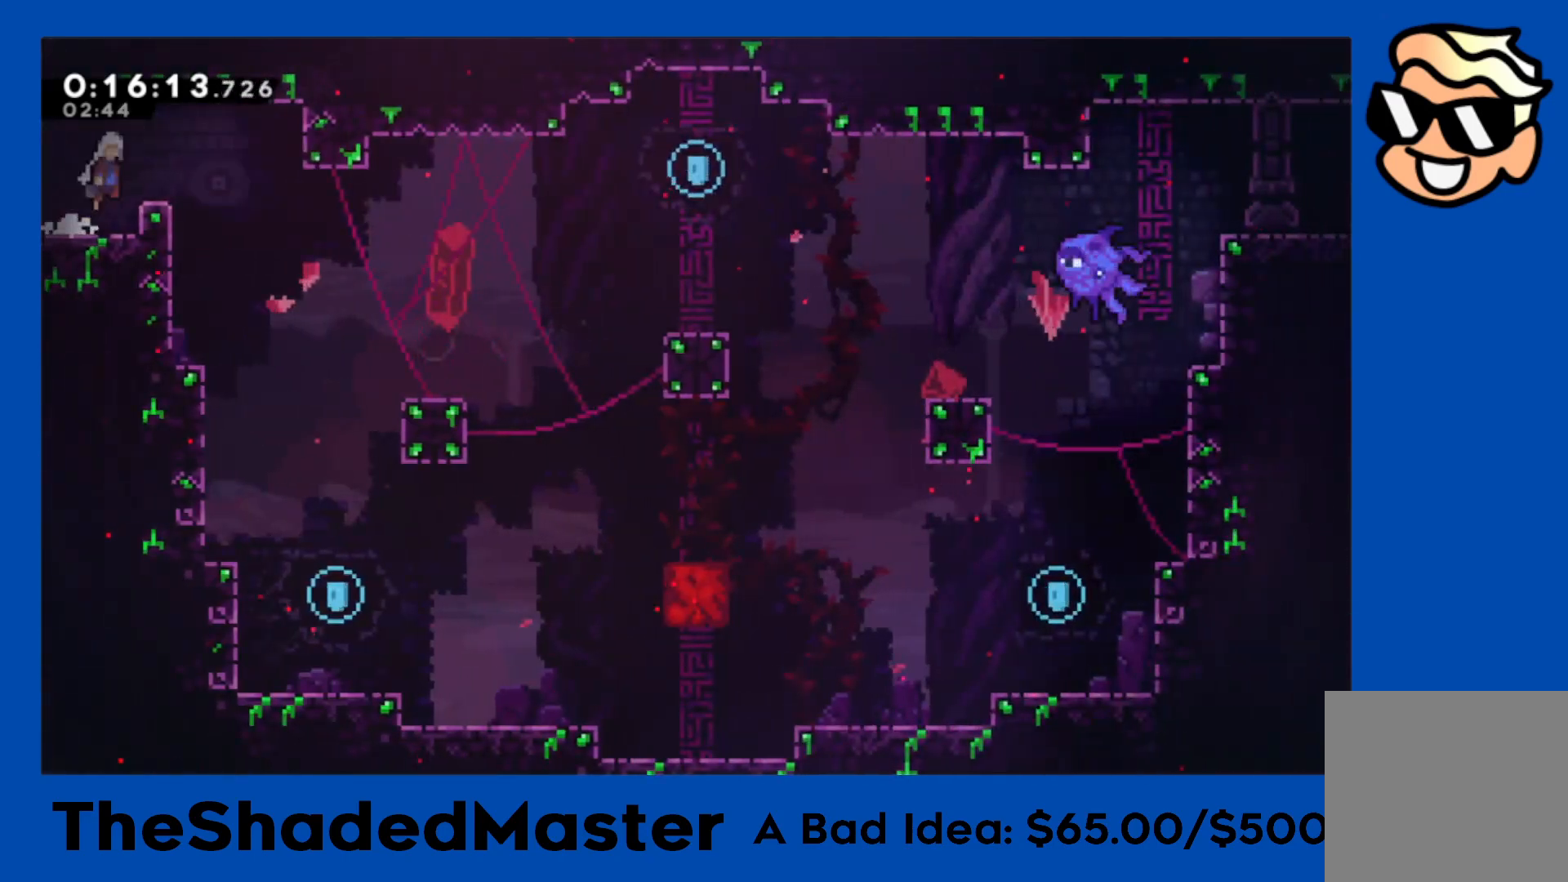
{"buttons": ["R1", "DPAD_UP", "DPAD_RIGHT"], "left_stick": "center", "right_stick": "center", "events": [[83, "DPAD_UP", "down"], [117, "CROSS", "up"], [117, "SQUARE", "down"], [300, "SQUARE", "up"]]}
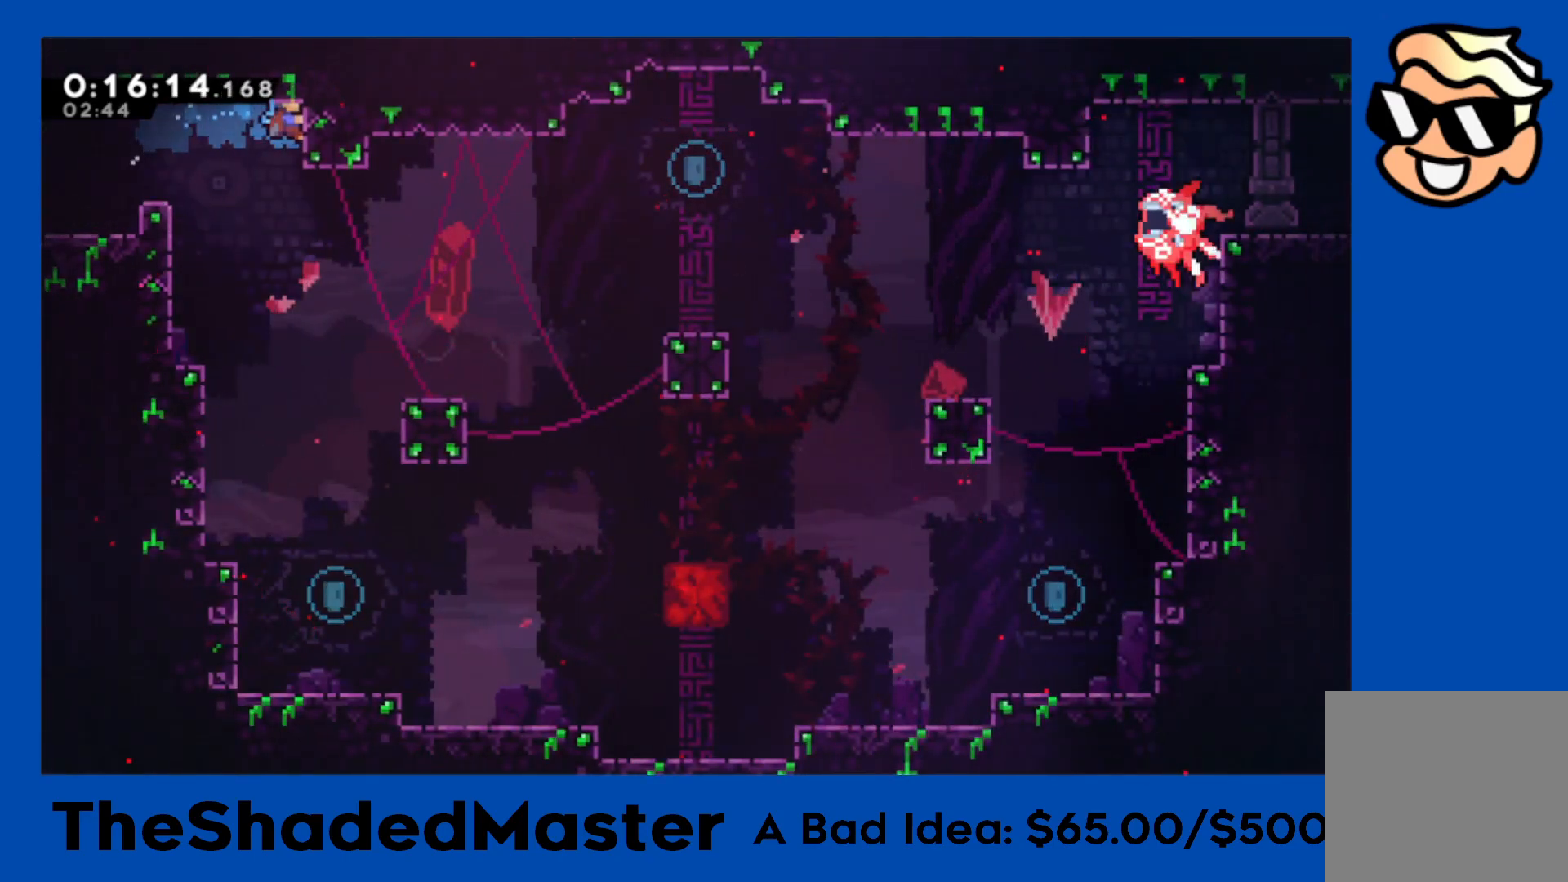
{"buttons": ["DPAD_DOWN"], "left_stick": "center", "right_stick": "center", "events": [[200, "DPAD_RIGHT", "up"], [200, "DPAD_UP", "up"], [433, "DPAD_DOWN", "down"], [467, "R1", "up"]]}
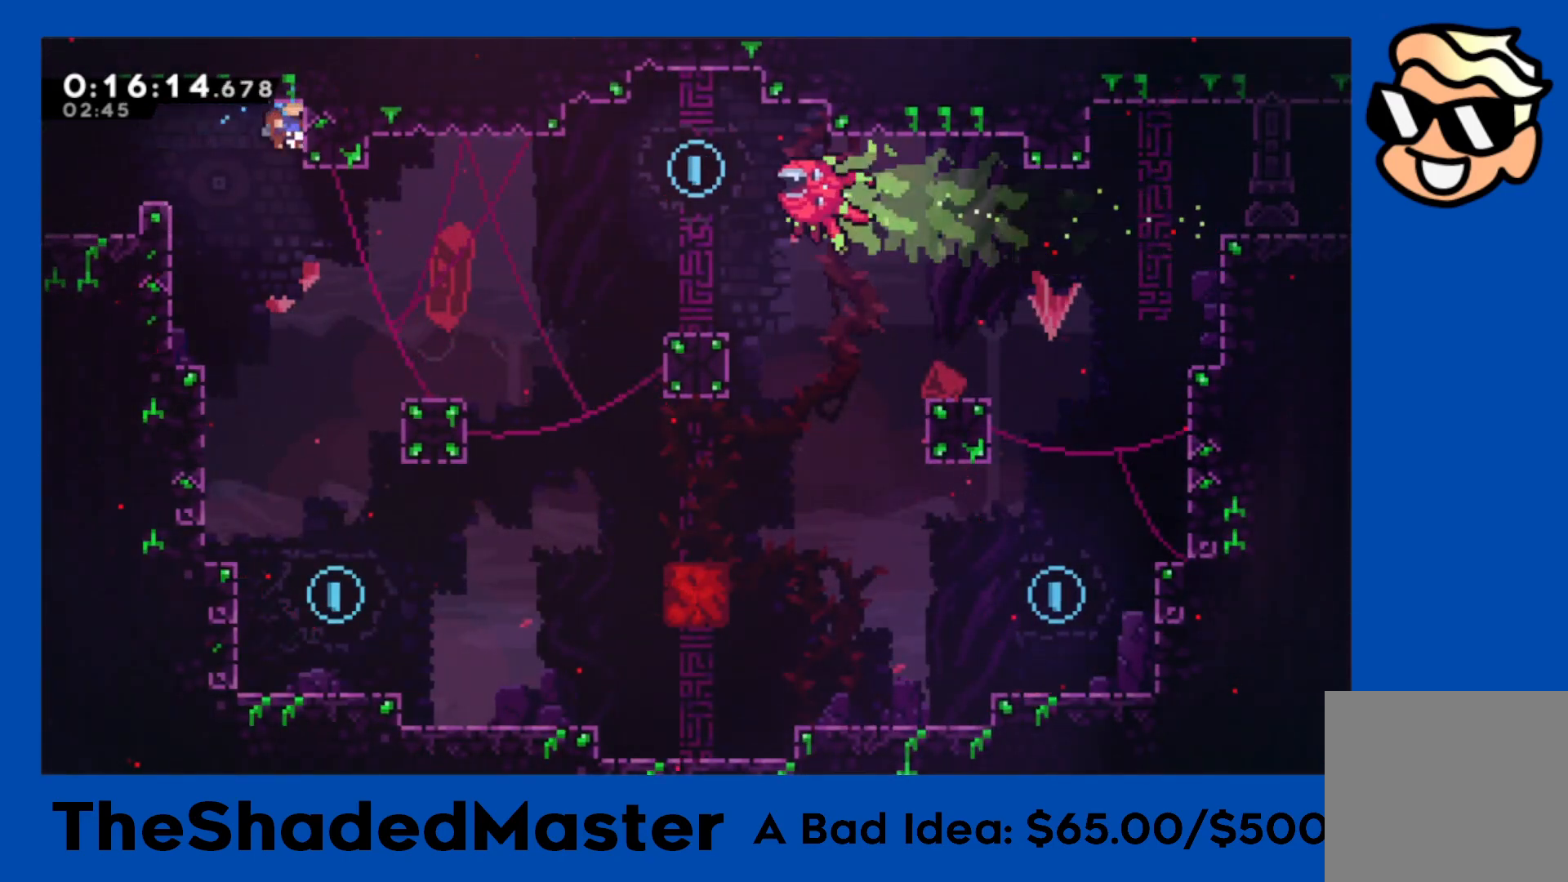
{"buttons": ["DPAD_RIGHT"], "left_stick": "center", "right_stick": "center", "events": [[383, "DPAD_RIGHT", "down"], [400, "DPAD_DOWN", "up"]]}
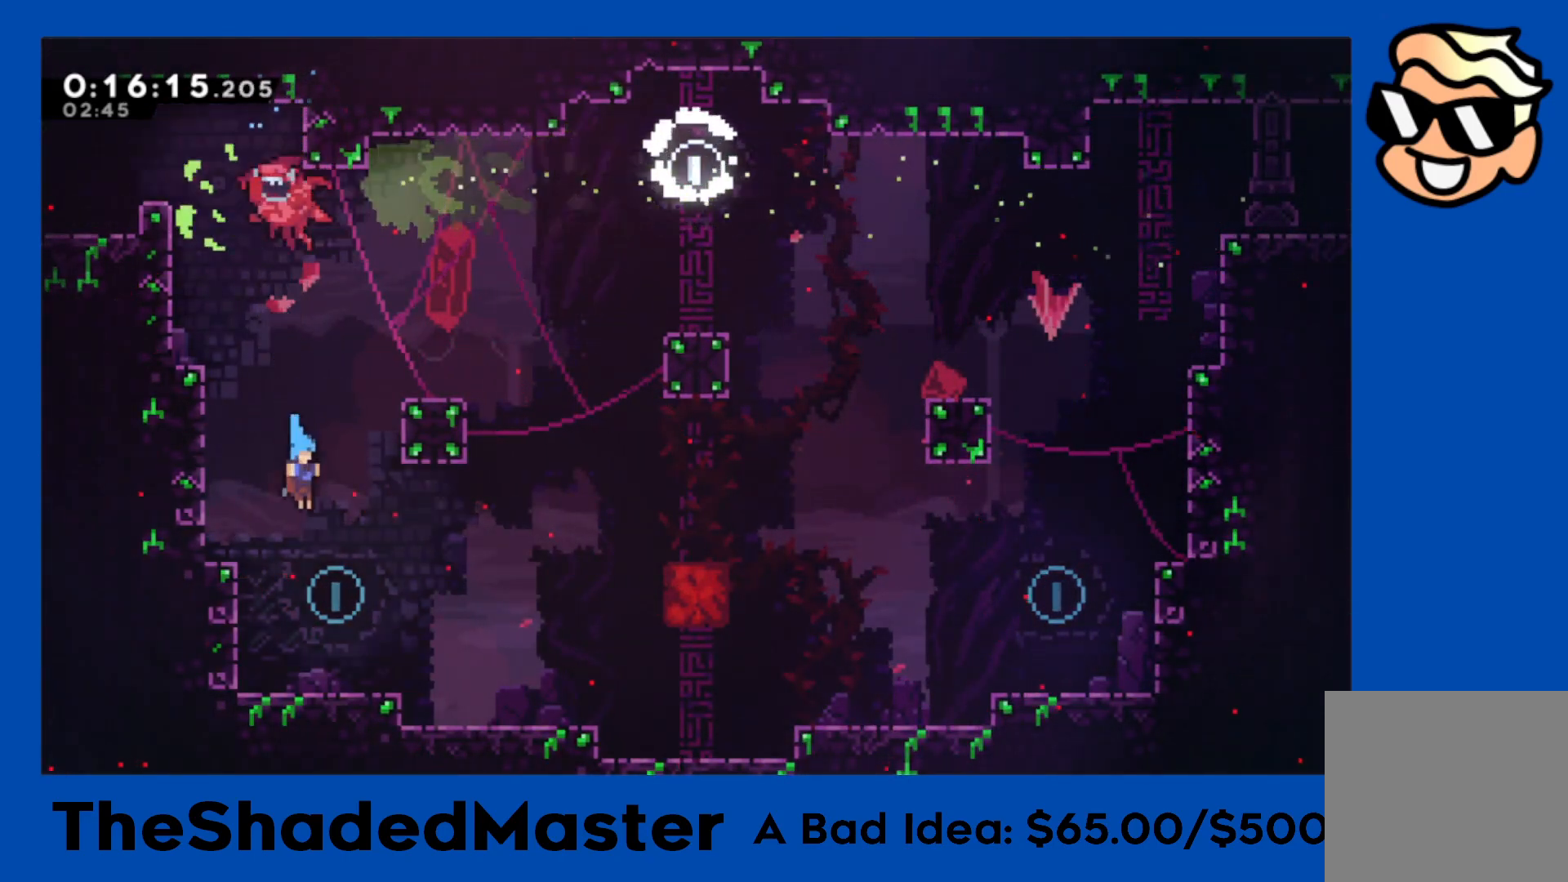
{"buttons": ["SQUARE", "DPAD_DOWN", "DPAD_RIGHT"], "left_stick": "center", "right_stick": "center", "events": [[267, "CROSS", "down"], [333, "CROSS", "up"], [367, "DPAD_DOWN", "down"], [400, "SQUARE", "down"]]}
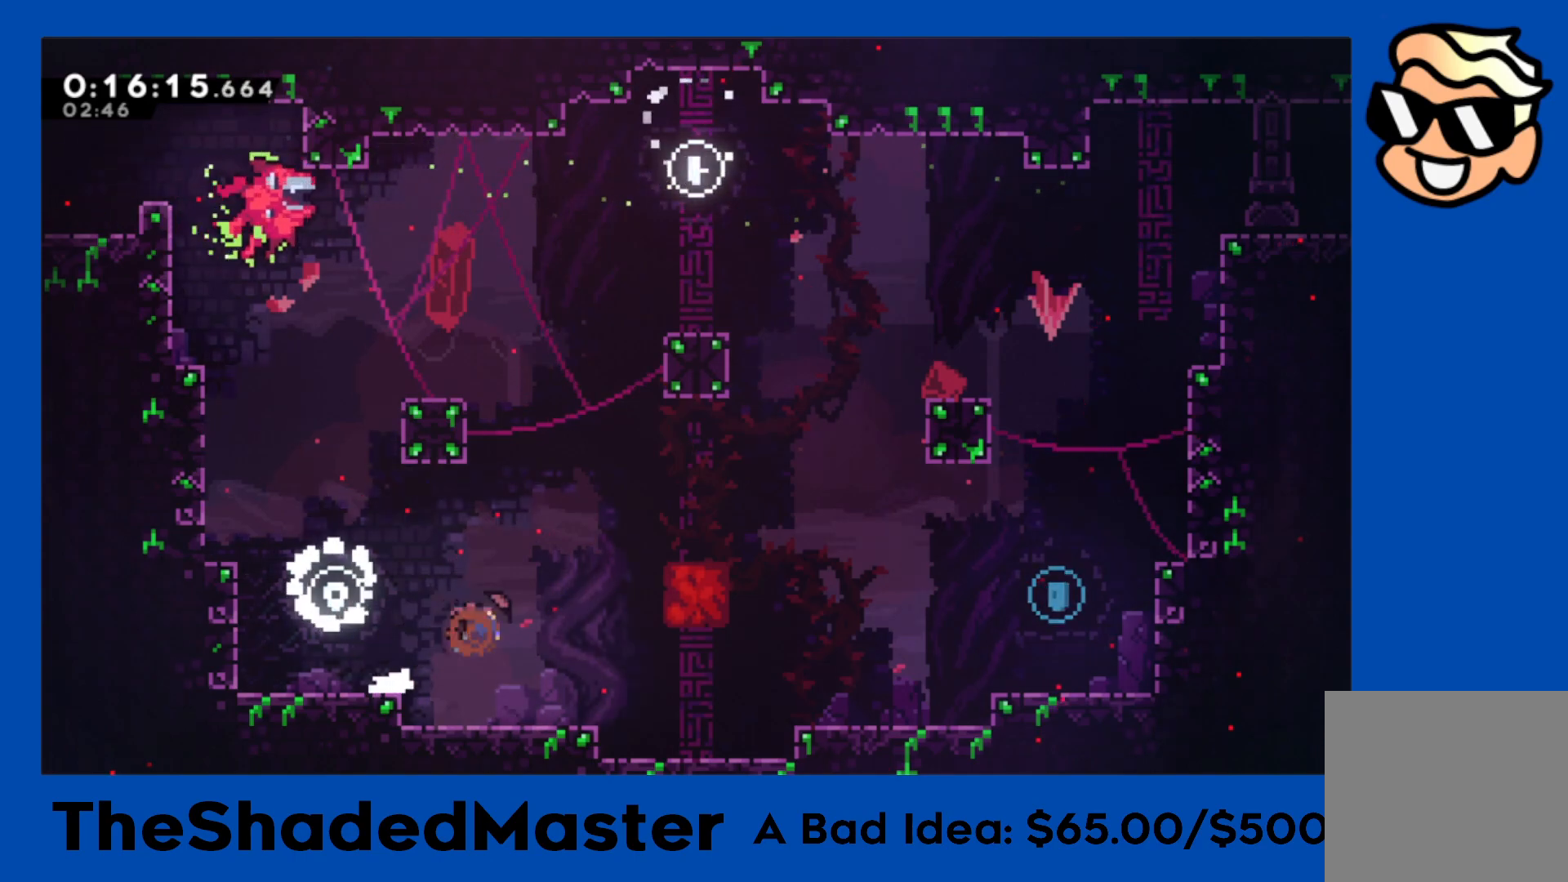
{"buttons": ["SQUARE", "R1", "DPAD_UP", "DPAD_RIGHT"], "left_stick": "center", "right_stick": "center", "events": [[50, "SQUARE", "up"], [83, "CROSS", "down"], [100, "DPAD_DOWN", "up"], [100, "R1", "down"], [417, "CROSS", "up"], [417, "DPAD_UP", "down"], [417, "SQUARE", "down"]]}
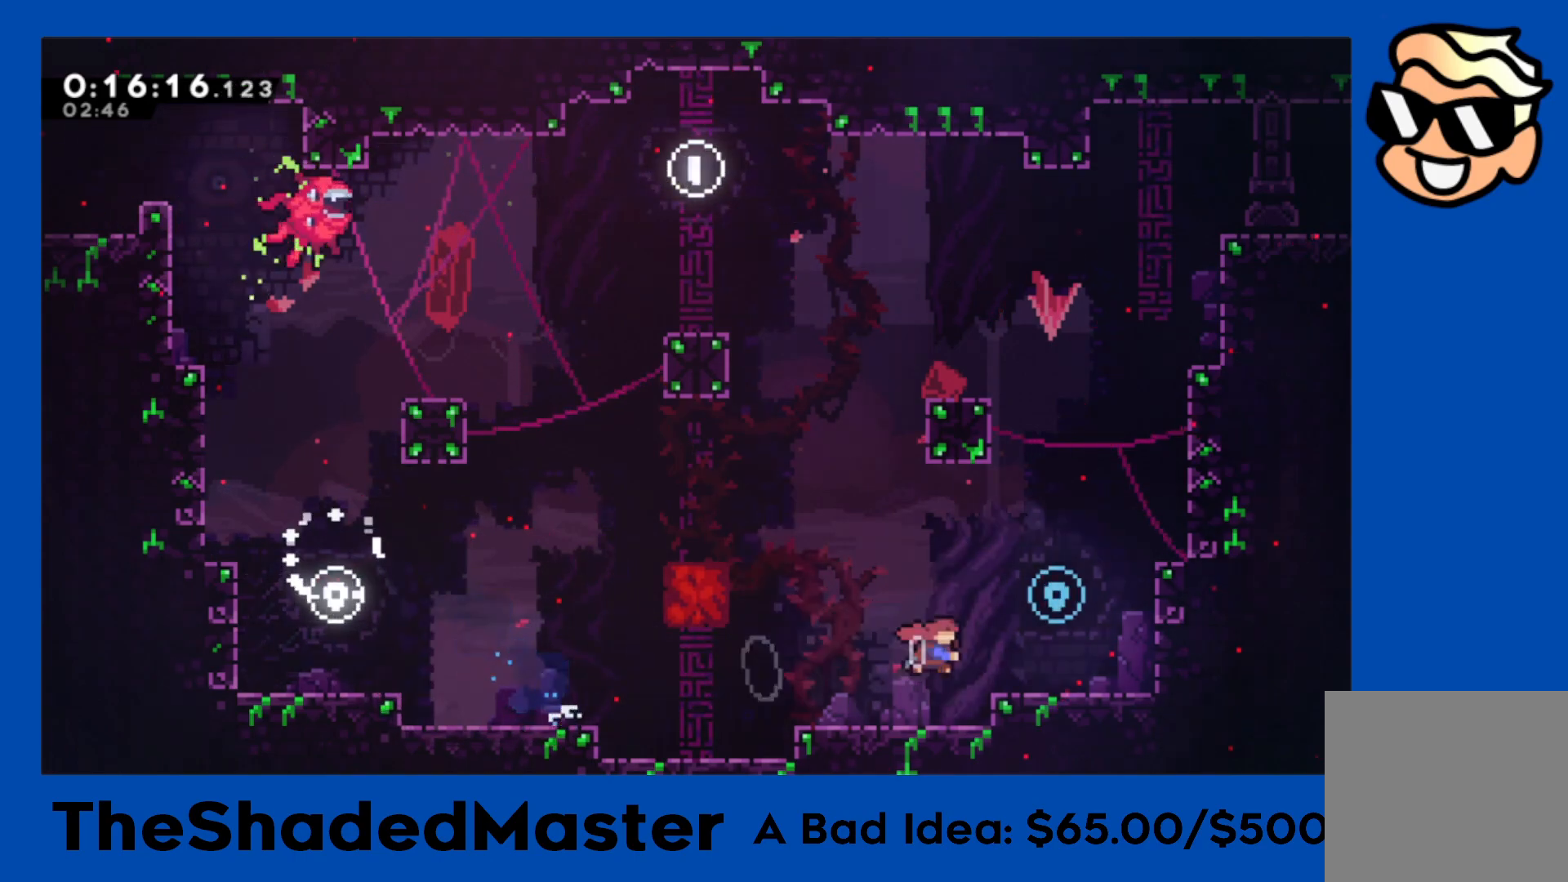
{"buttons": ["CROSS", "R1", "DPAD_RIGHT"], "left_stick": "center", "right_stick": "center", "events": [[100, "SQUARE", "up"], [250, "CROSS", "down"], [433, "DPAD_UP", "up"], [467, "CROSS", "up"], [500, "CROSS", "down"]]}
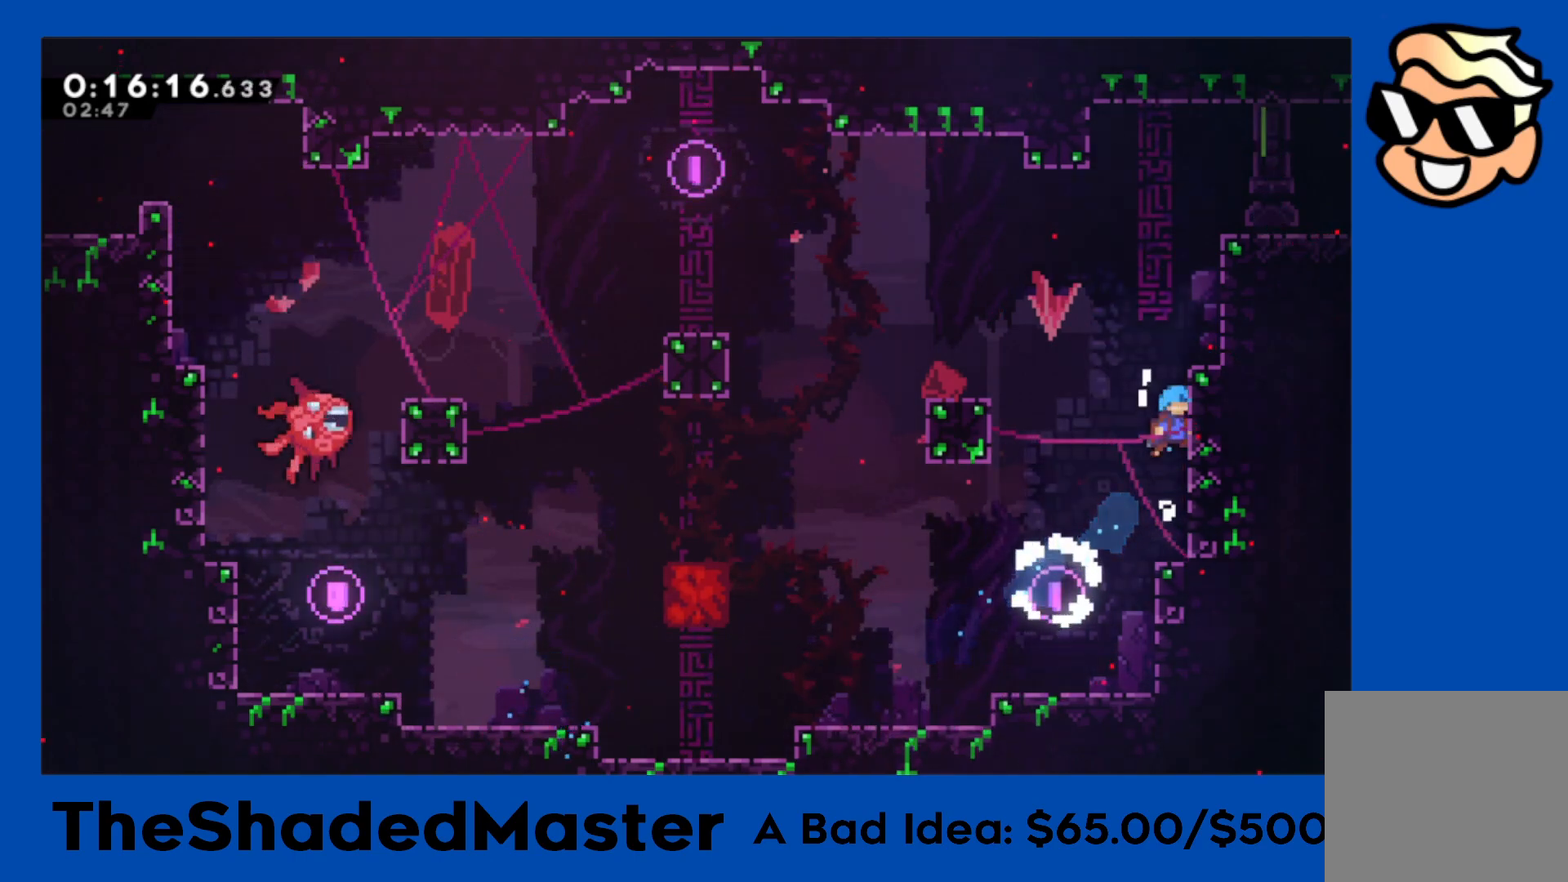
{"buttons": ["R1", "DPAD_RIGHT"], "left_stick": "center", "right_stick": "center", "events": [[200, "CROSS", "up"], [250, "CROSS", "down"], [467, "CROSS", "up"]]}
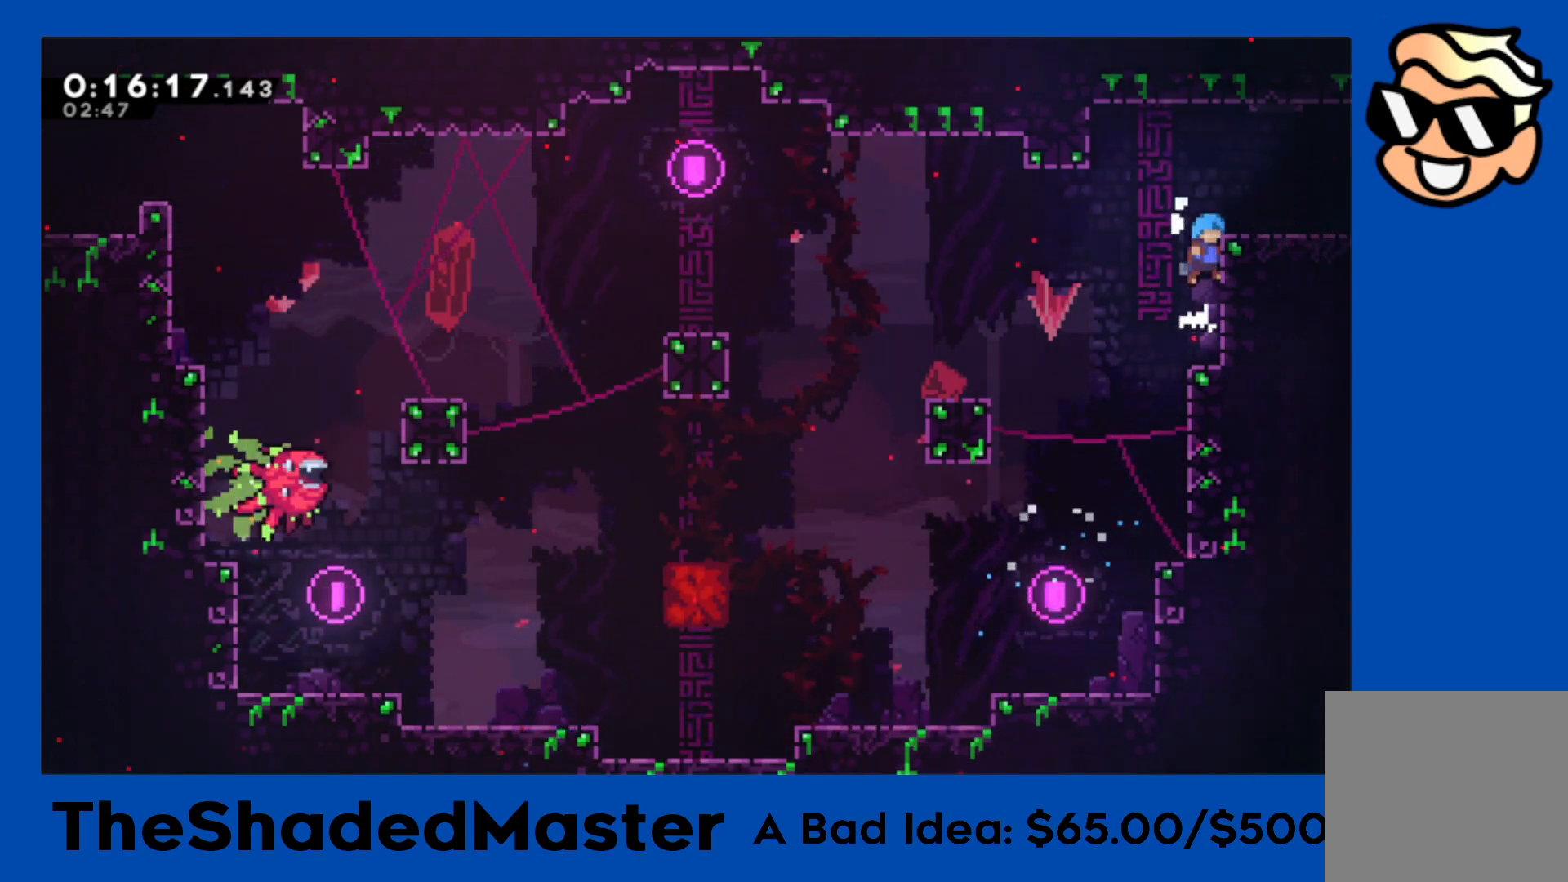
{"buttons": ["SQUARE", "R1", "DPAD_RIGHT"], "left_stick": "center", "right_stick": "center", "events": [[17, "CROSS", "down"], [133, "CROSS", "up"], [250, "DPAD_RIGHT", "up"], [383, "DPAD_RIGHT", "down"], [417, "SQUARE", "down"]]}
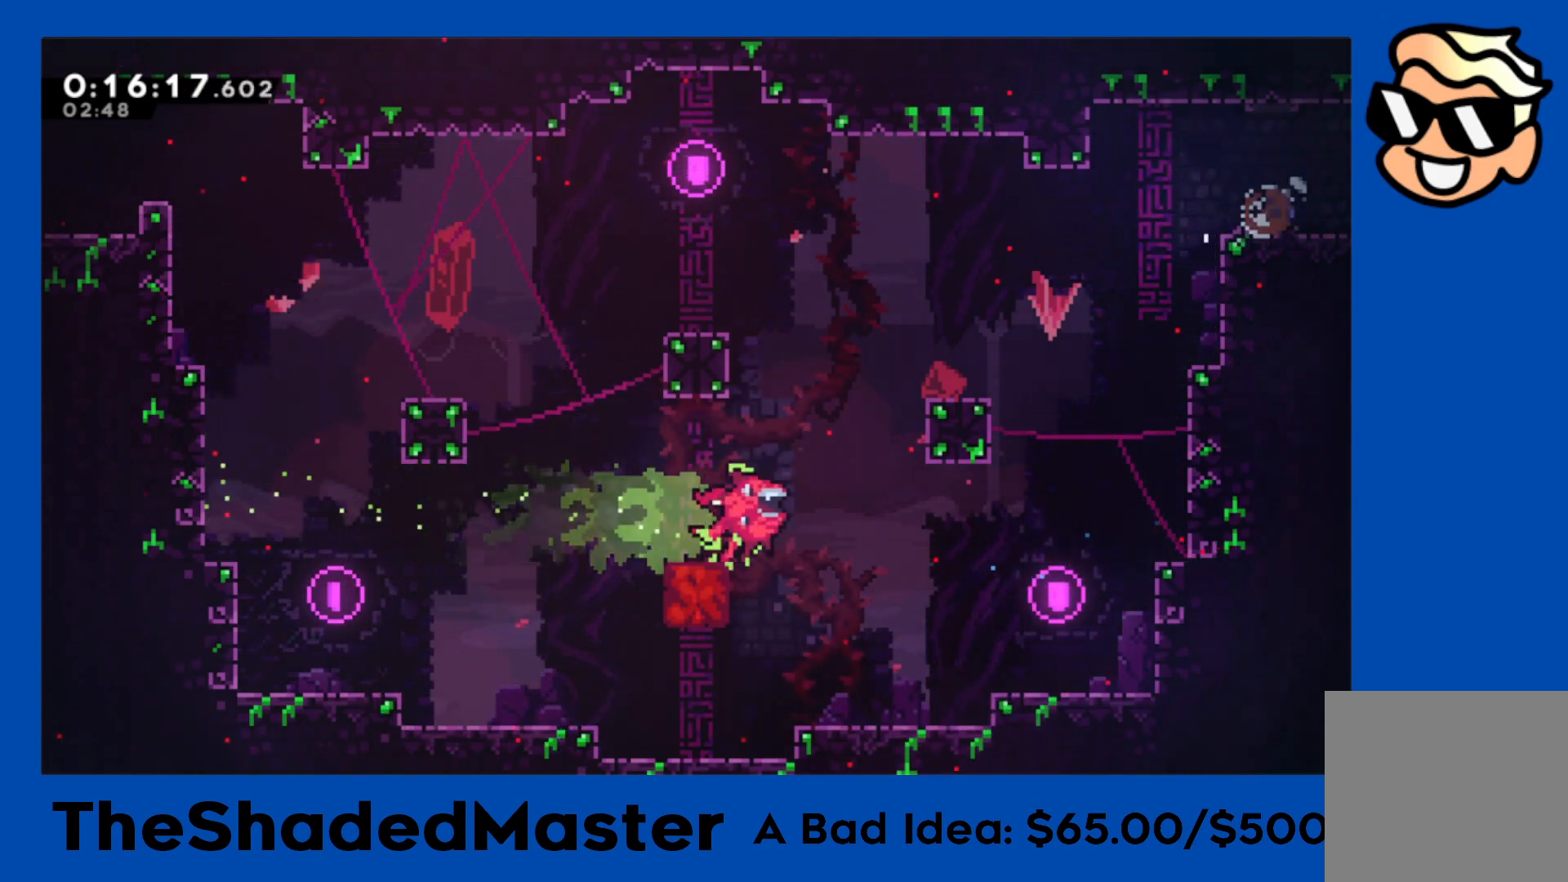
{"buttons": ["R1", "DPAD_RIGHT"], "left_stick": "center", "right_stick": "center", "events": [[17, "SQUARE", "up"]]}
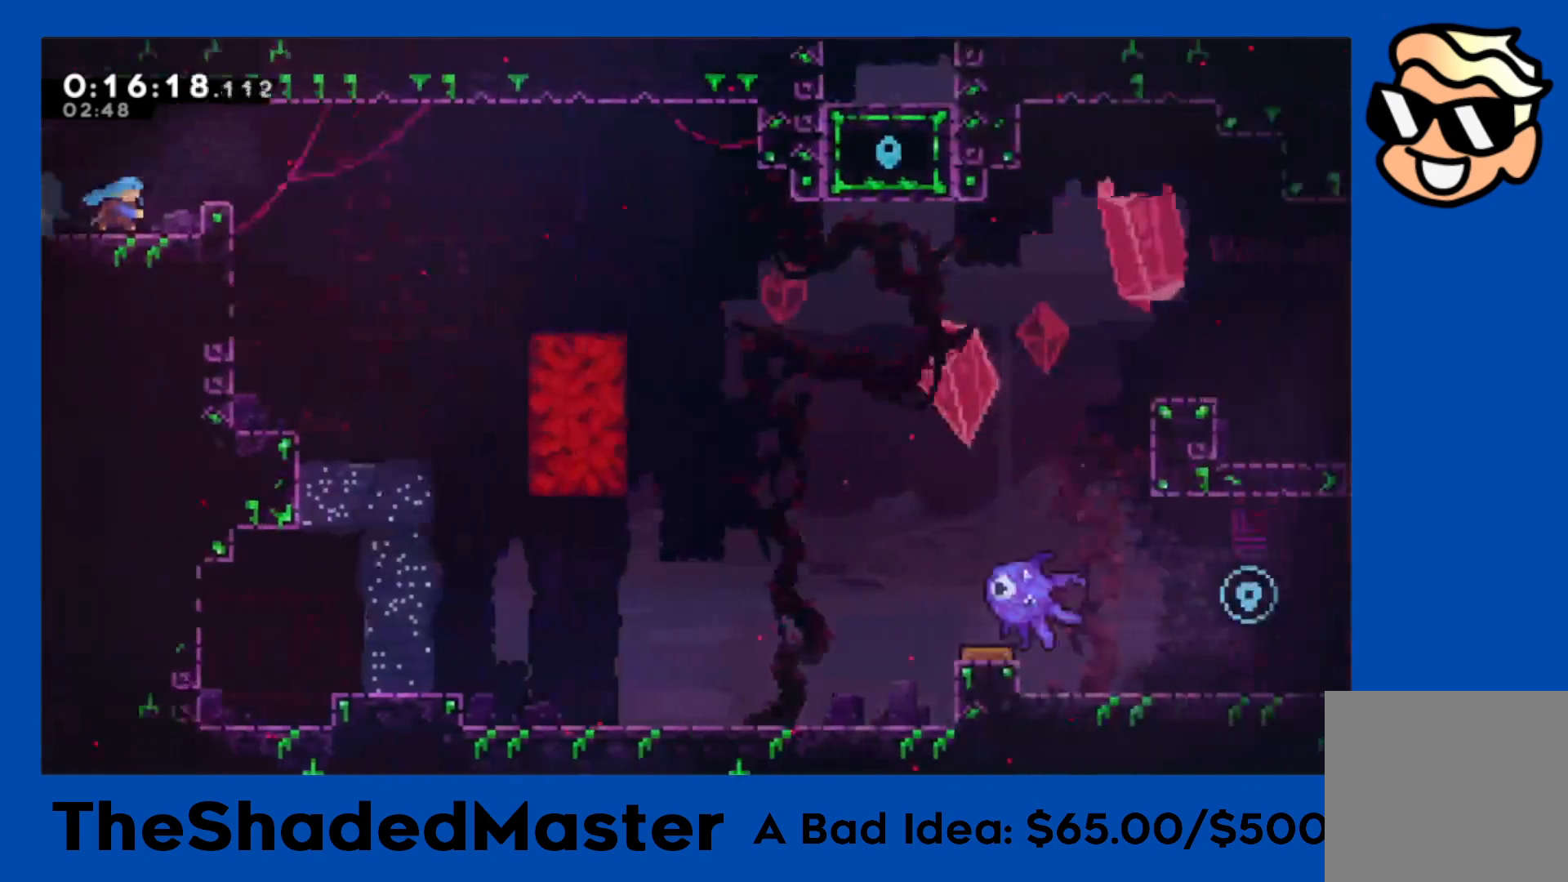
{"buttons": ["DPAD_RIGHT"], "left_stick": "center", "right_stick": "center", "events": [[83, "R1", "up"], [350, "CROSS", "down"], [433, "CROSS", "up"]]}
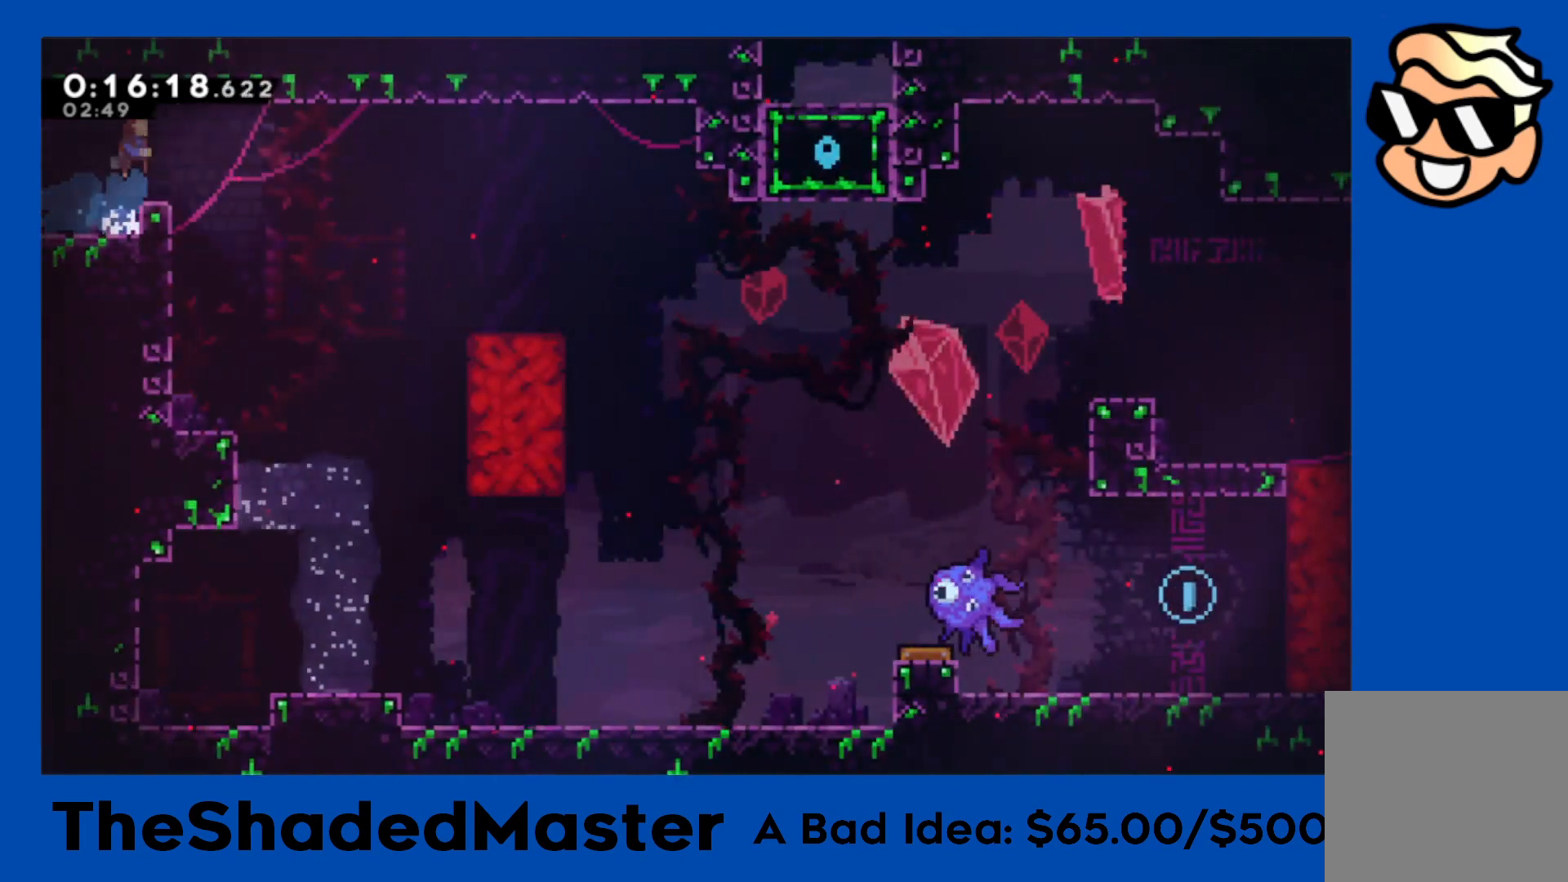
{"buttons": ["SQUARE", "R1", "DPAD_RIGHT"], "left_stick": "center", "right_stick": "center", "events": [[450, "R1", "down"], [450, "SQUARE", "down"]]}
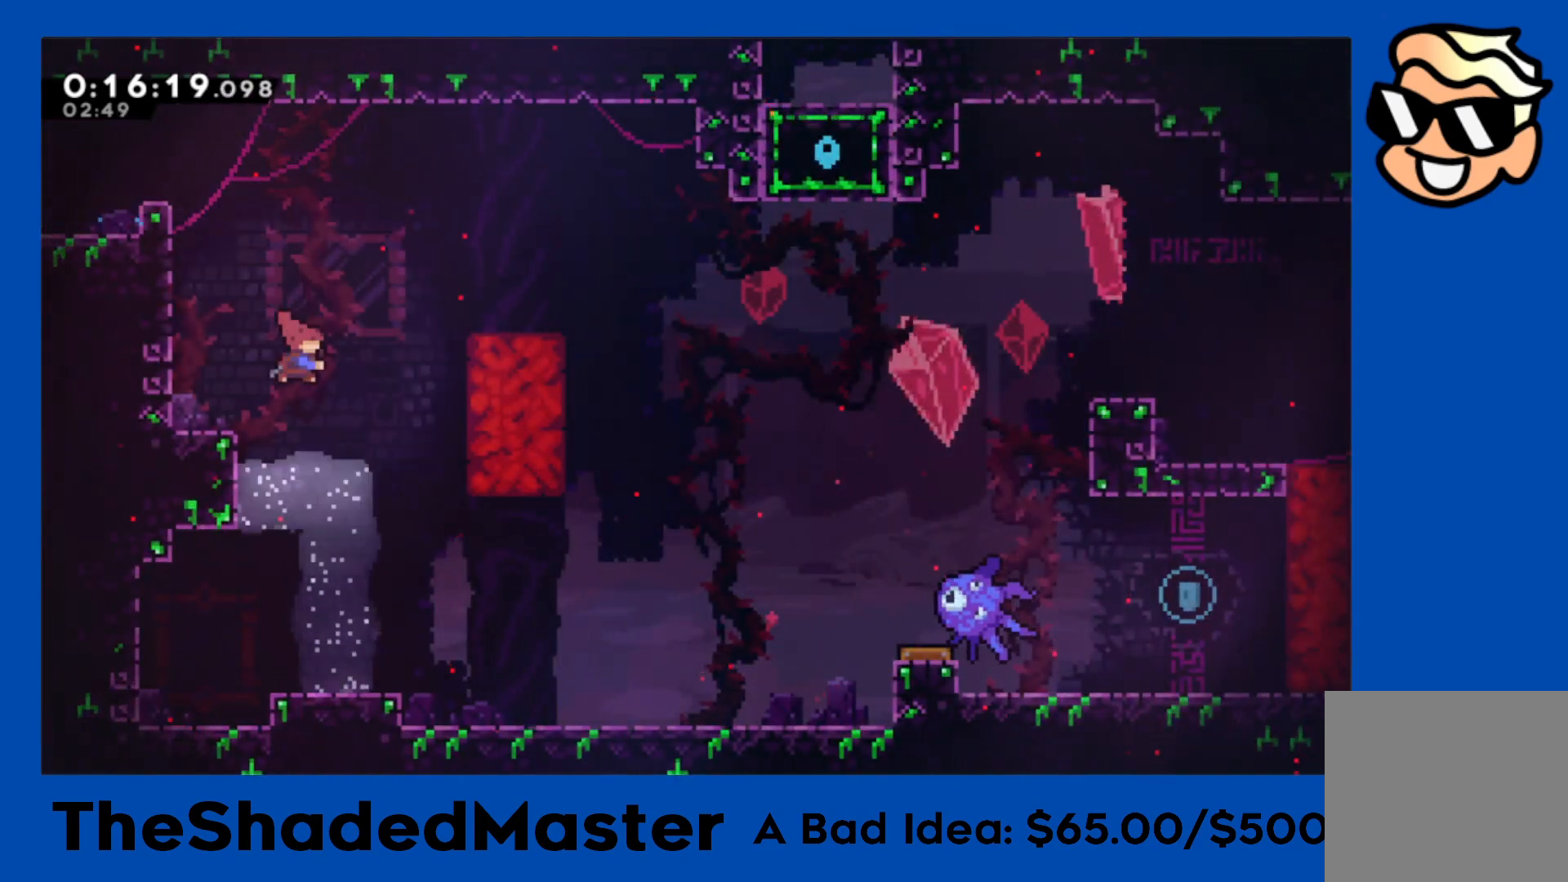
{"buttons": ["R1", "DPAD_UP"], "left_stick": "center", "right_stick": "center", "events": [[150, "SQUARE", "up"], [167, "DPAD_RIGHT", "up"], [233, "DPAD_UP", "down"]]}
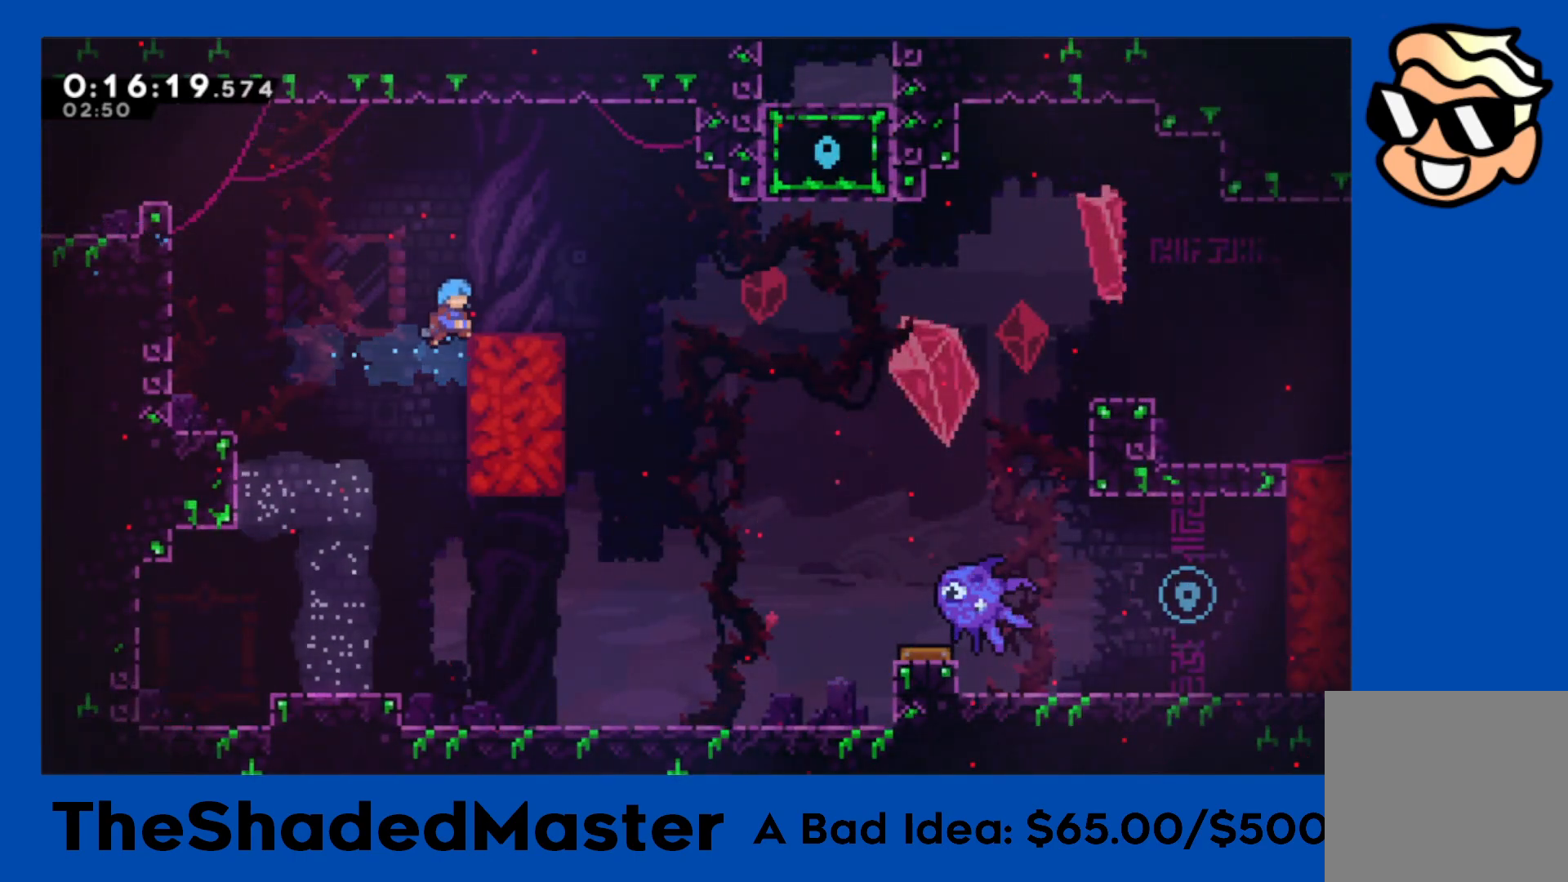
{"buttons": ["R1", "DPAD_DOWN", "DPAD_RIGHT"], "left_stick": "center", "right_stick": "center", "events": [[17, "DPAD_UP", "up"], [167, "DPAD_LEFT", "down"], [200, "CROSS", "down"], [300, "CROSS", "up"], [300, "DPAD_LEFT", "up"], [350, "DPAD_DOWN", "down"], [350, "DPAD_RIGHT", "down"], [383, "SQUARE", "down"], [500, "SQUARE", "up"]]}